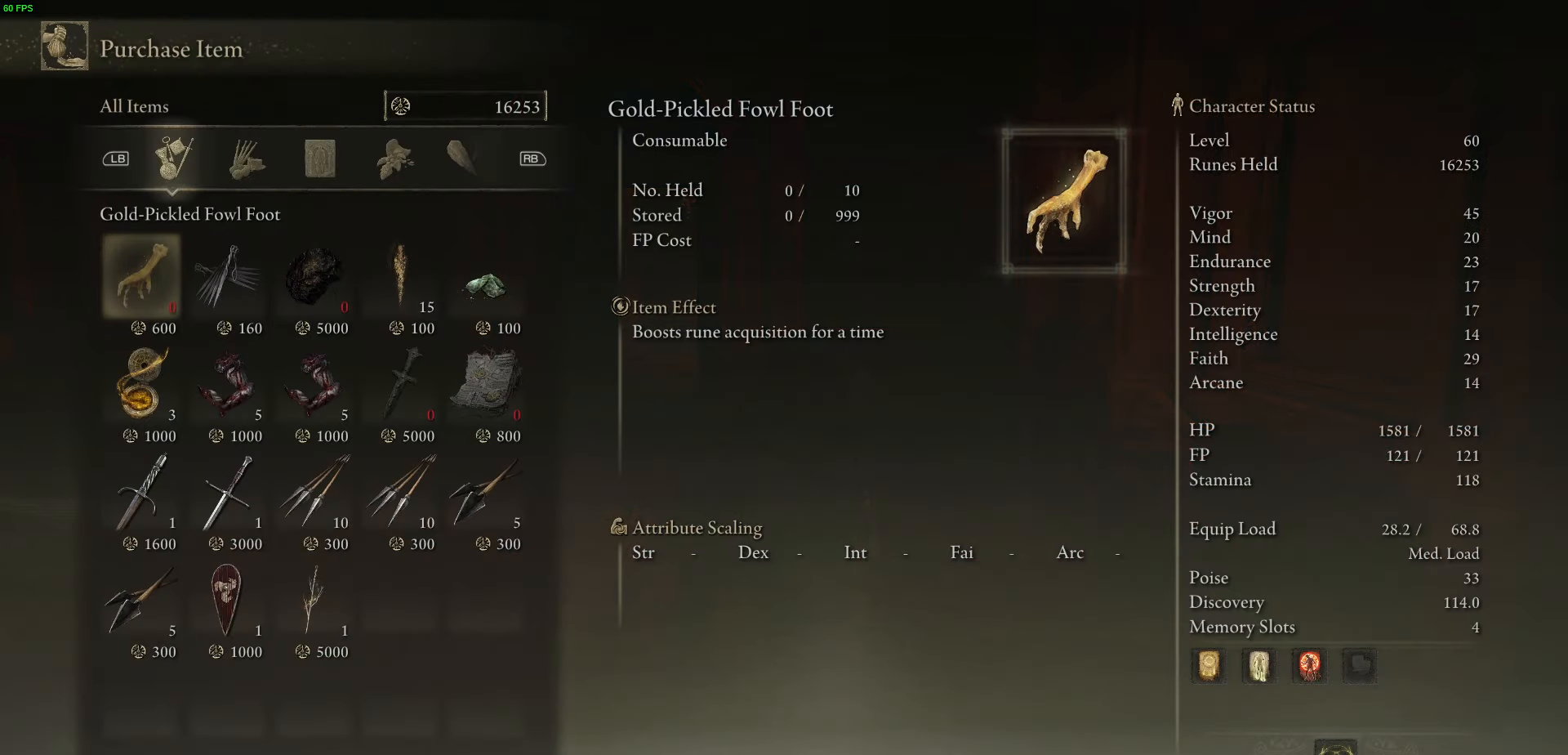
Gameplay with a controller (Xbox layout); each line is a JSON object with the inputs held at the frame after it. "events" lists button and stick changes between this image and that frame as [ms after this image, input, new state], when the widget could be followed in between.
{"buttons": ["DPAD_DOWN"], "left_stick": "up", "right_stick": "center", "events": [[233, "DPAD_DOWN", "down"], [233, "left_stick", "up"]]}
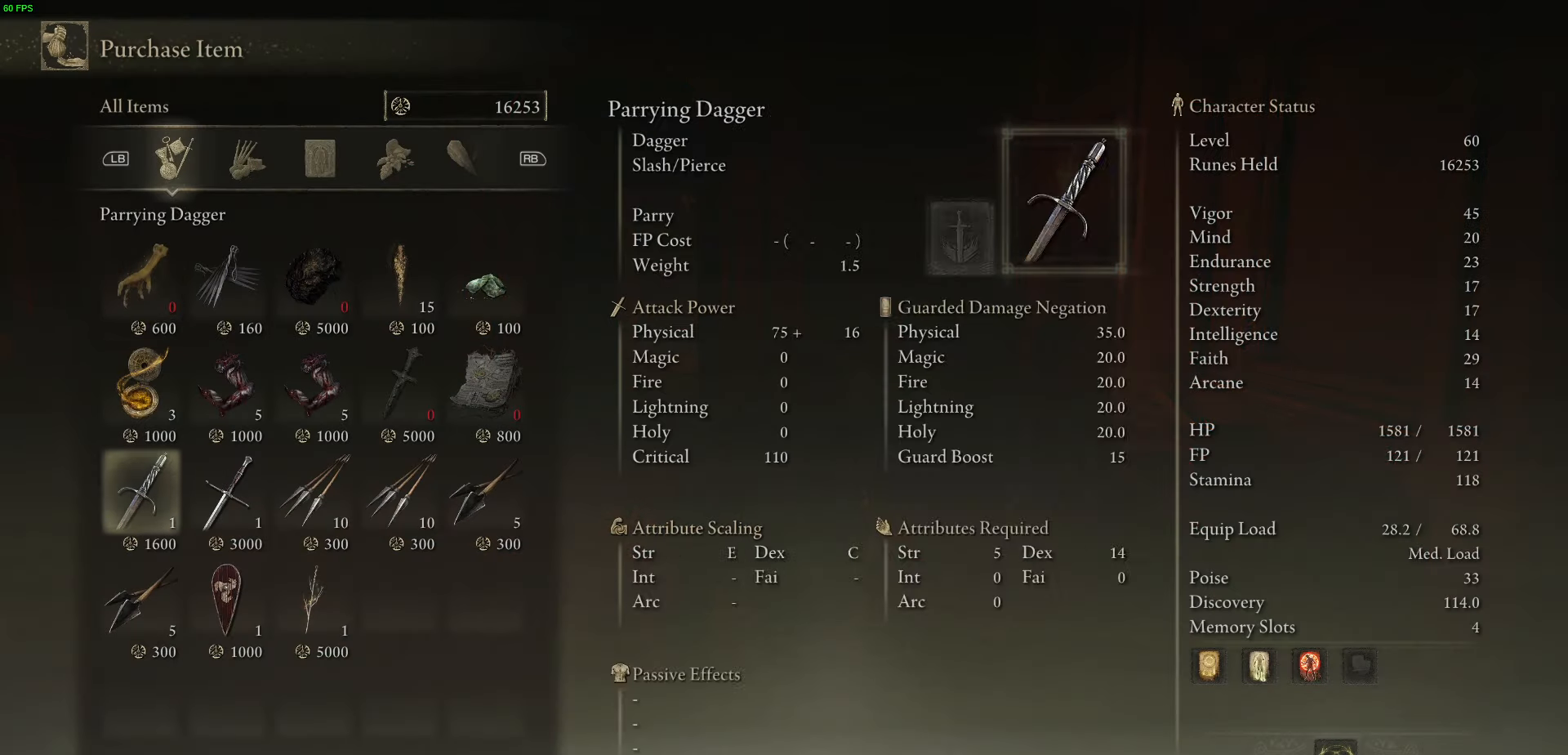
{"buttons": [], "left_stick": "up", "right_stick": "center", "events": [[50, "DPAD_DOWN", "up"], [350, "B", "down"], [467, "B", "up"]]}
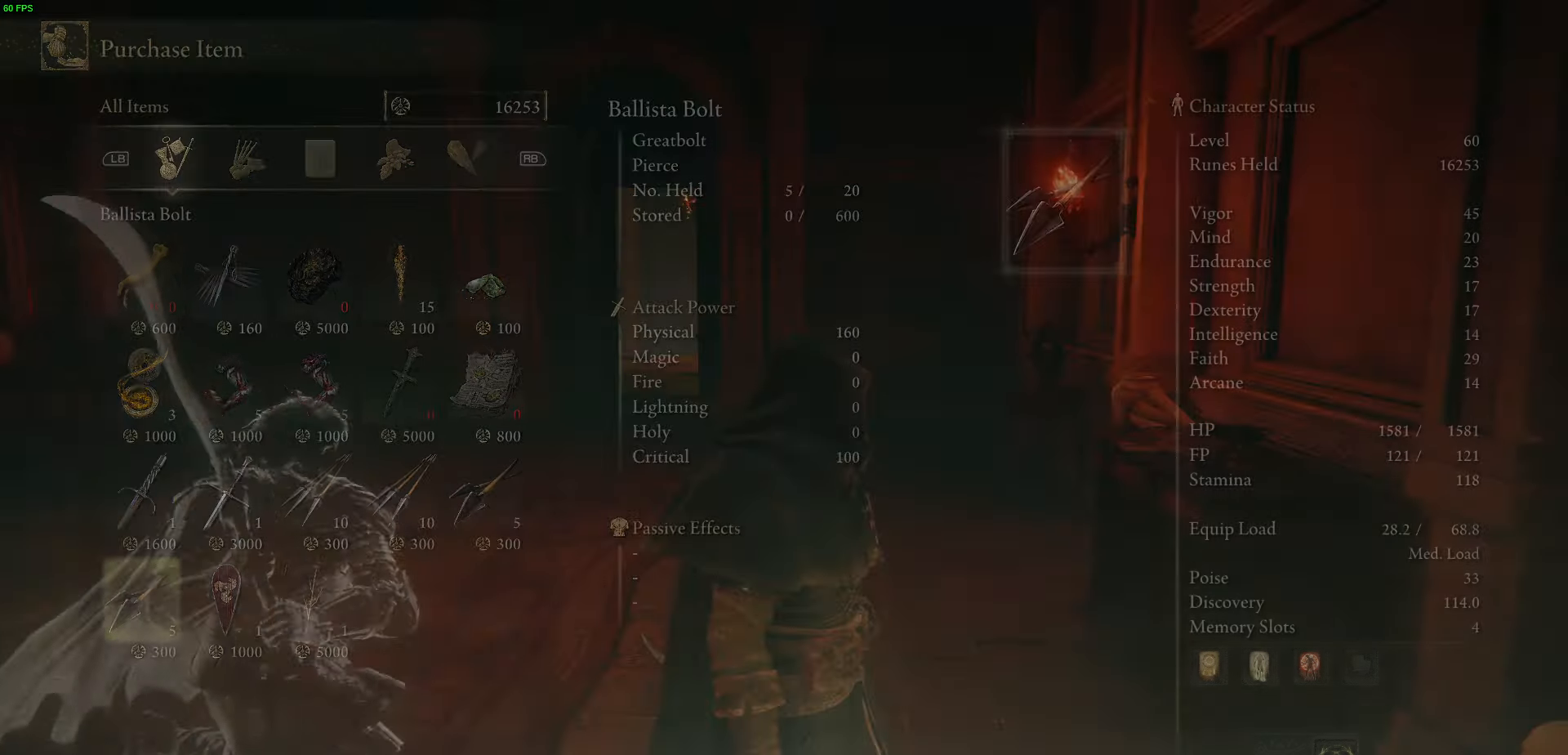
{"buttons": [], "left_stick": "up", "right_stick": "center", "events": [[216, "B", "down"], [416, "B", "up"]]}
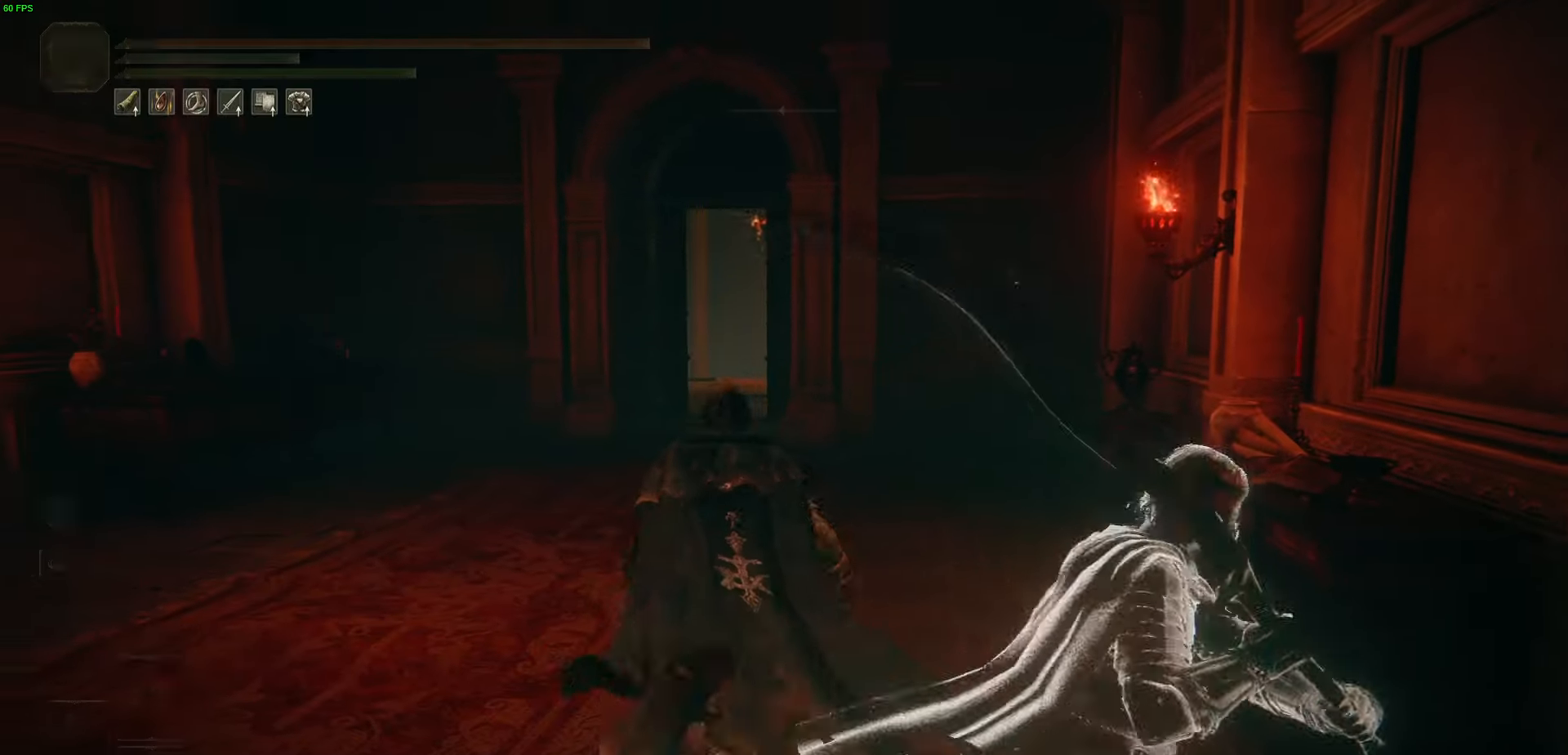
{"buttons": ["B"], "left_stick": "up", "right_stick": "center", "events": [[150, "B", "down"]]}
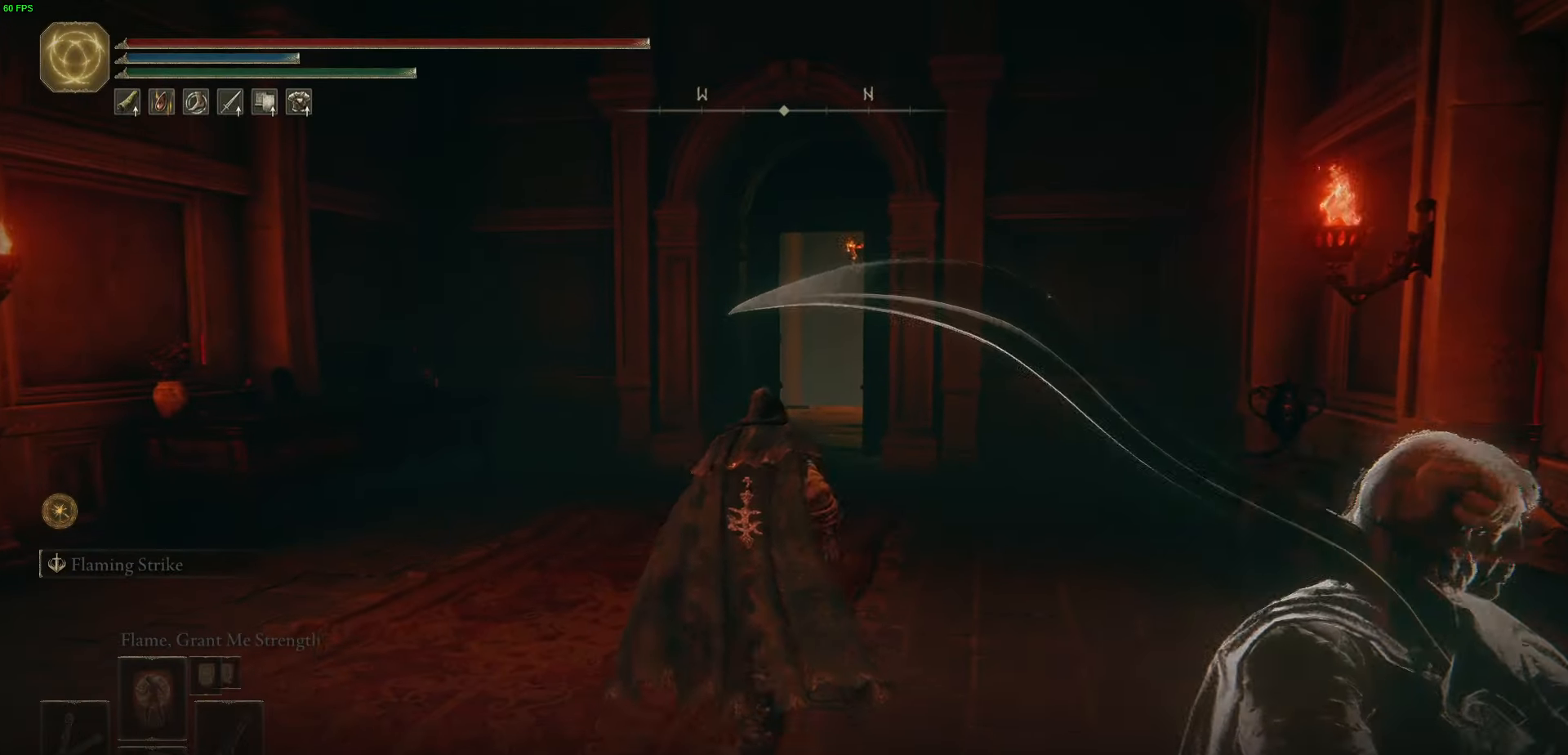
{"buttons": ["B"], "left_stick": "up", "right_stick": "center", "events": []}
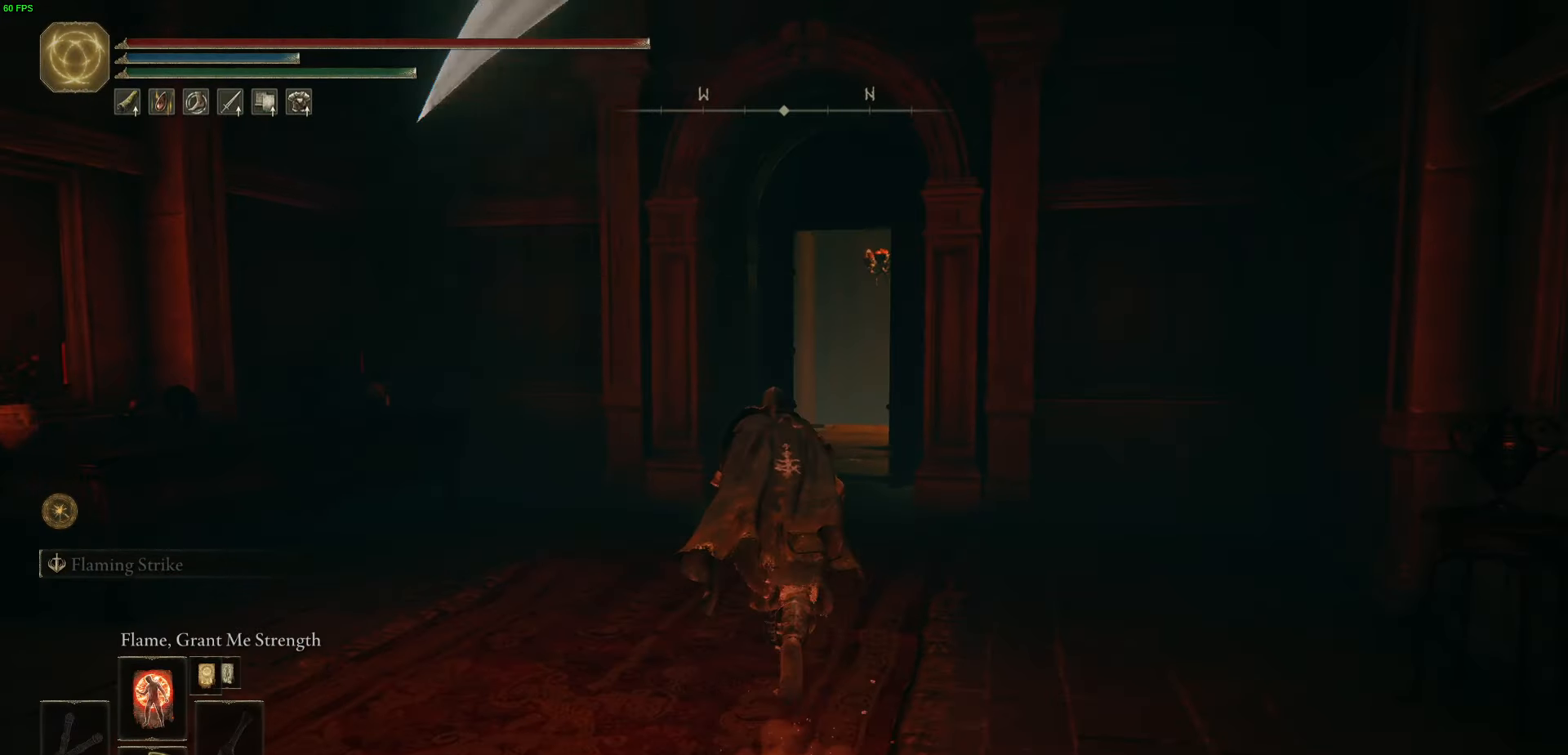
{"buttons": ["B"], "left_stick": "up", "right_stick": "center", "events": []}
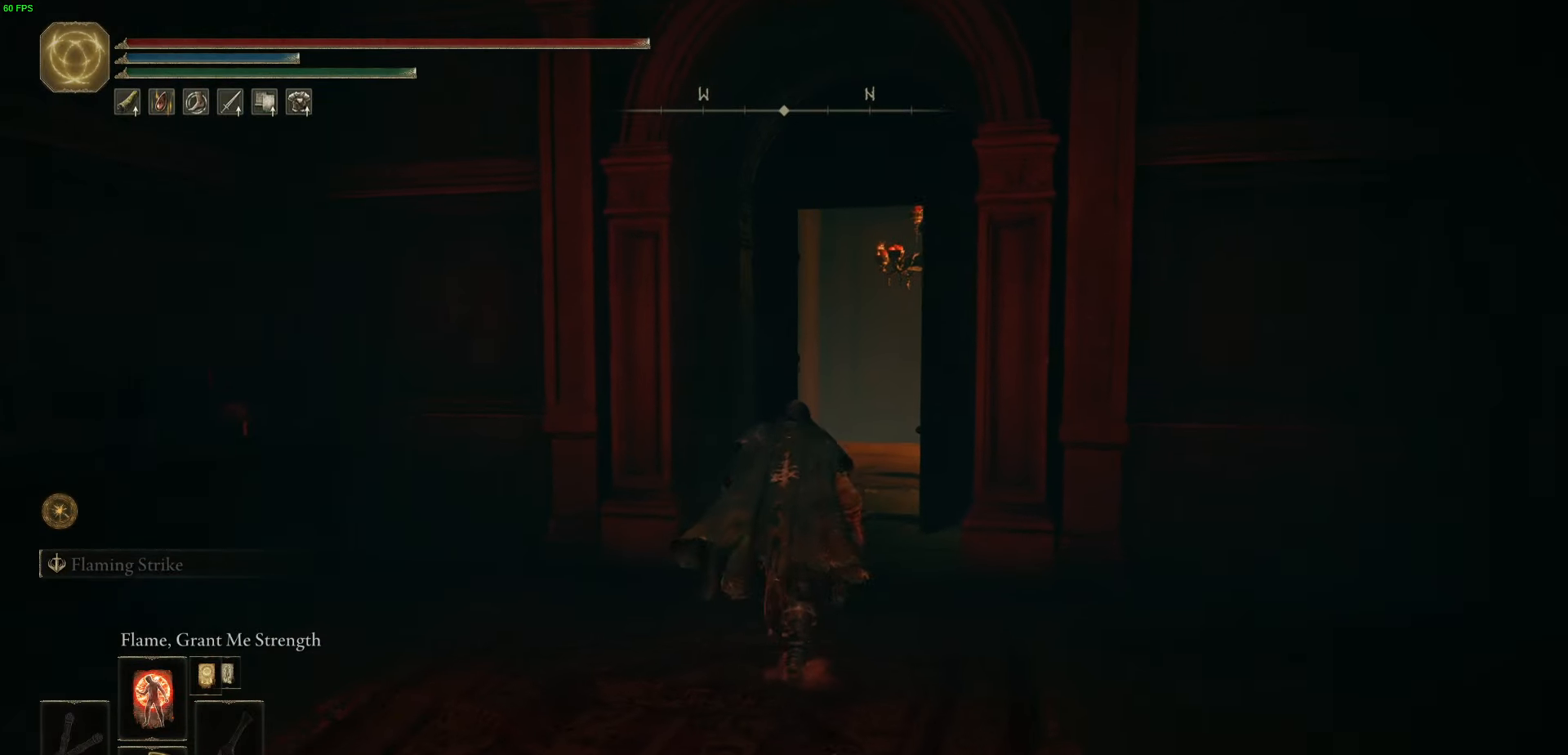
{"buttons": ["B"], "left_stick": "up", "right_stick": "center", "events": []}
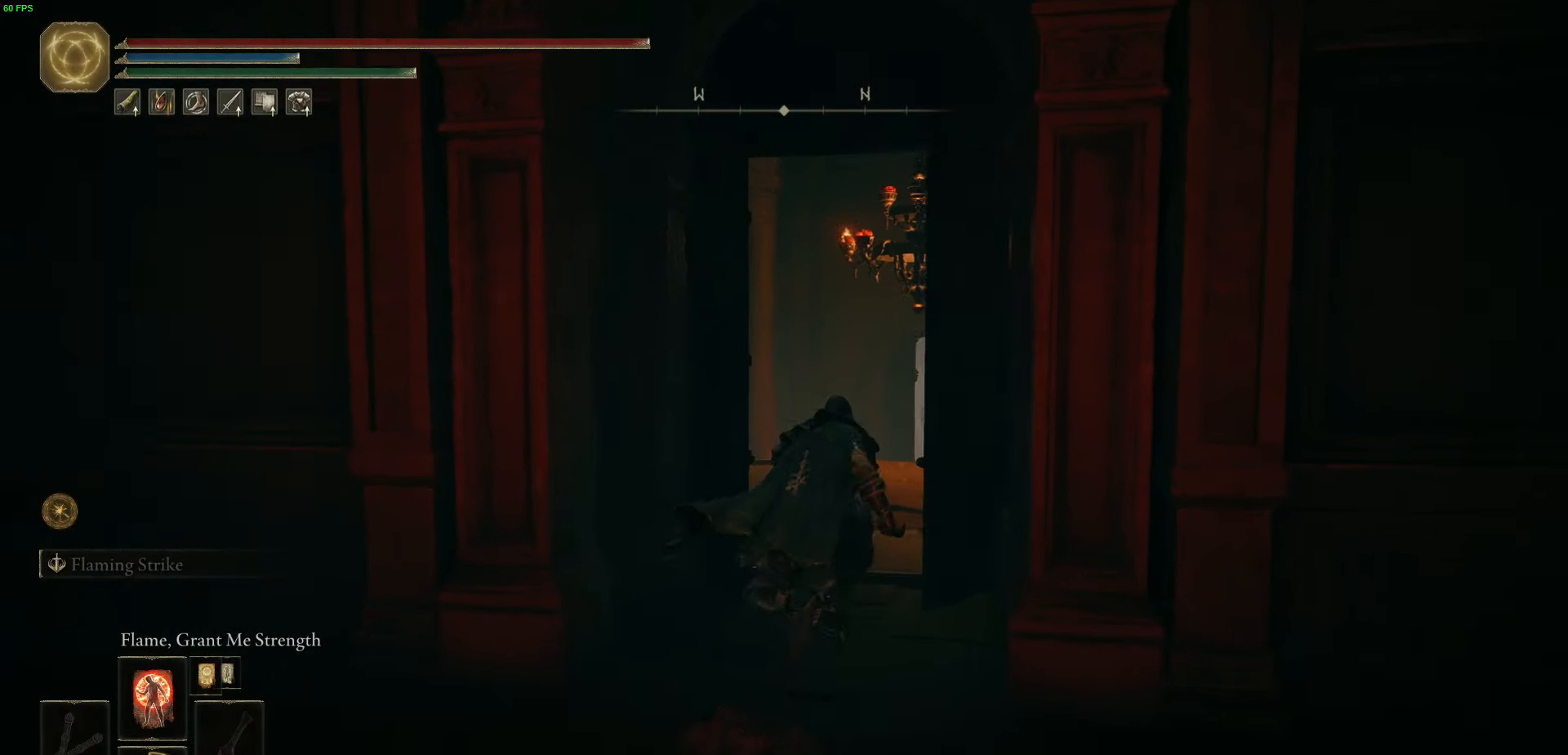
{"buttons": ["B"], "left_stick": "up", "right_stick": "center", "events": []}
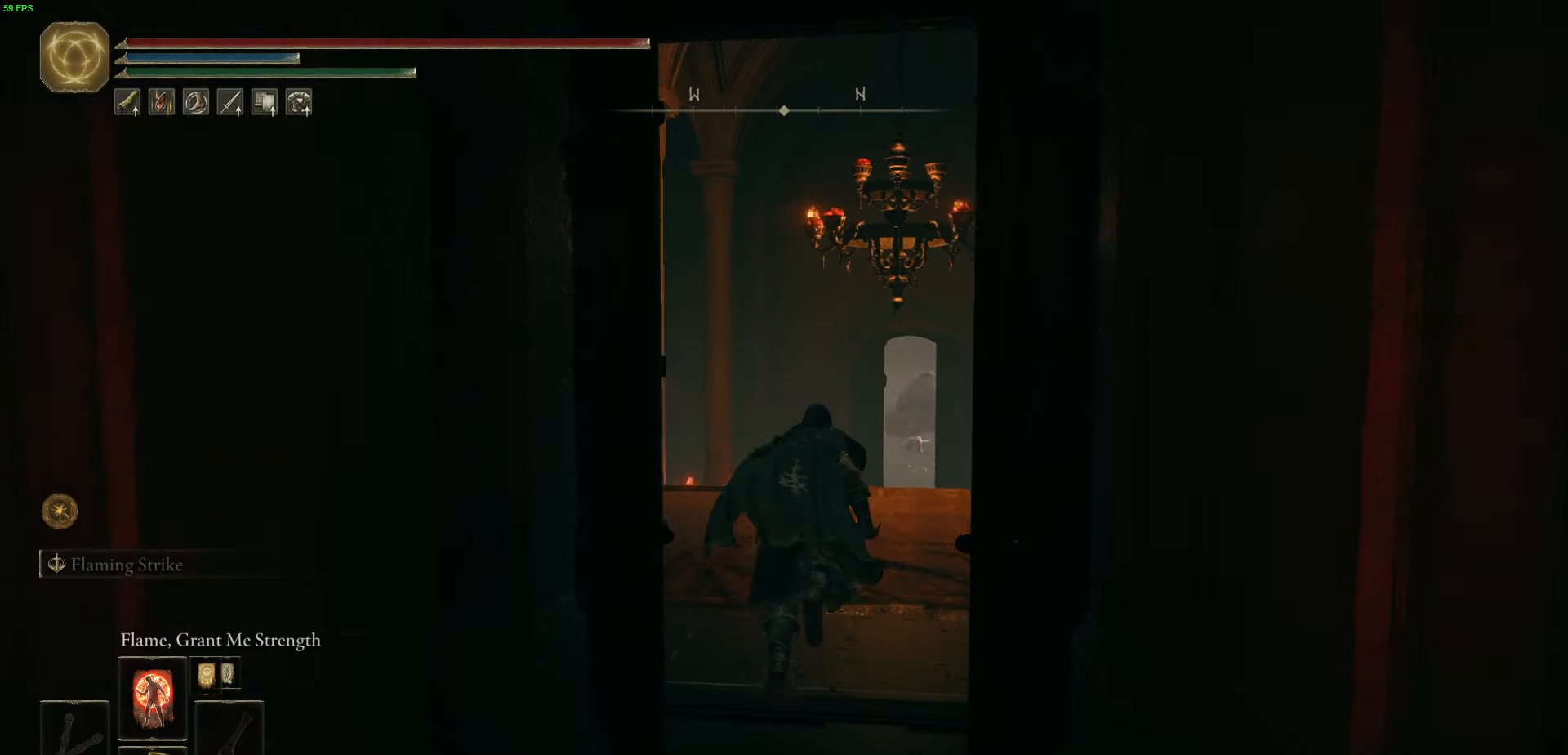
{"buttons": ["B"], "left_stick": "up", "right_stick": "center", "events": []}
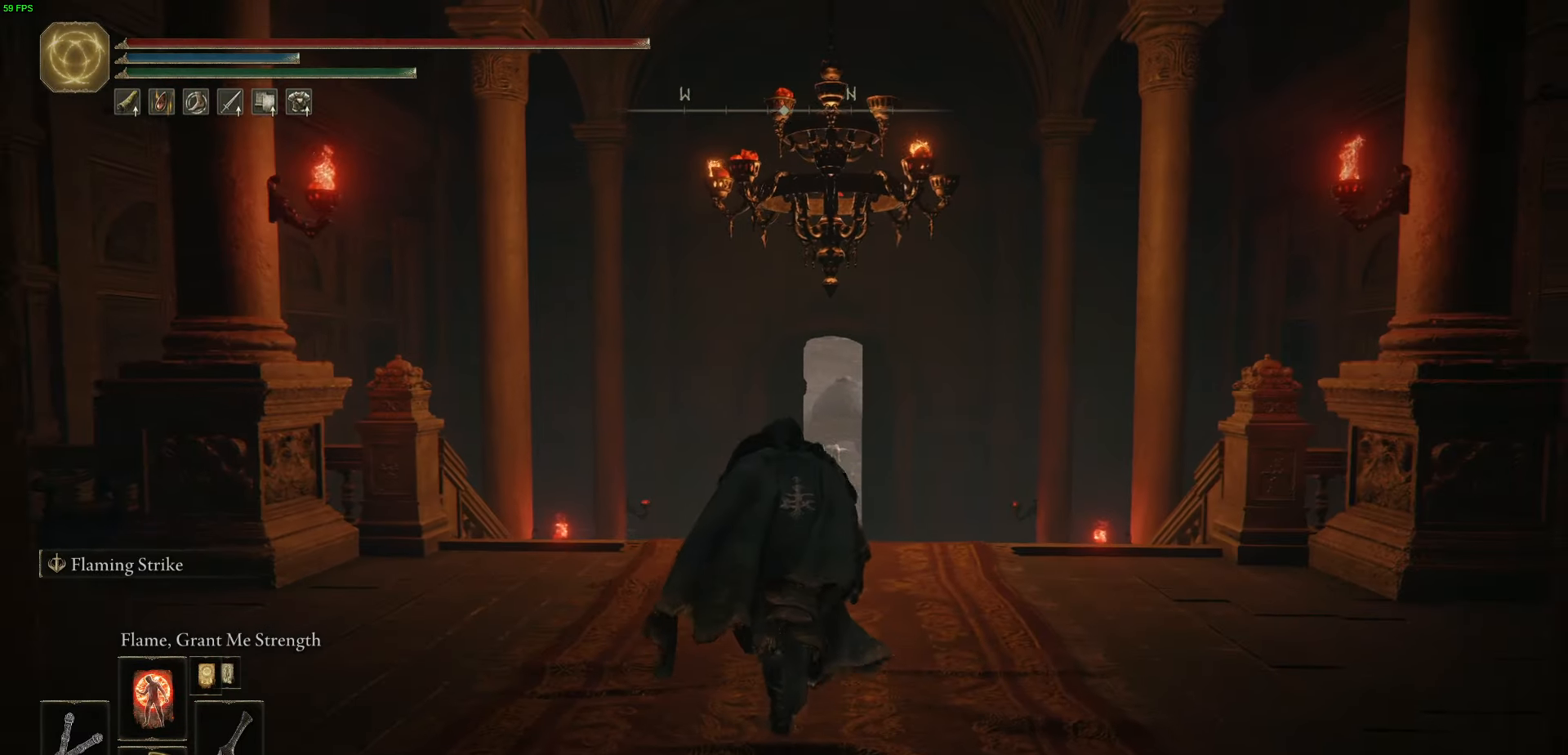
{"buttons": ["B"], "left_stick": "up", "right_stick": "center", "events": []}
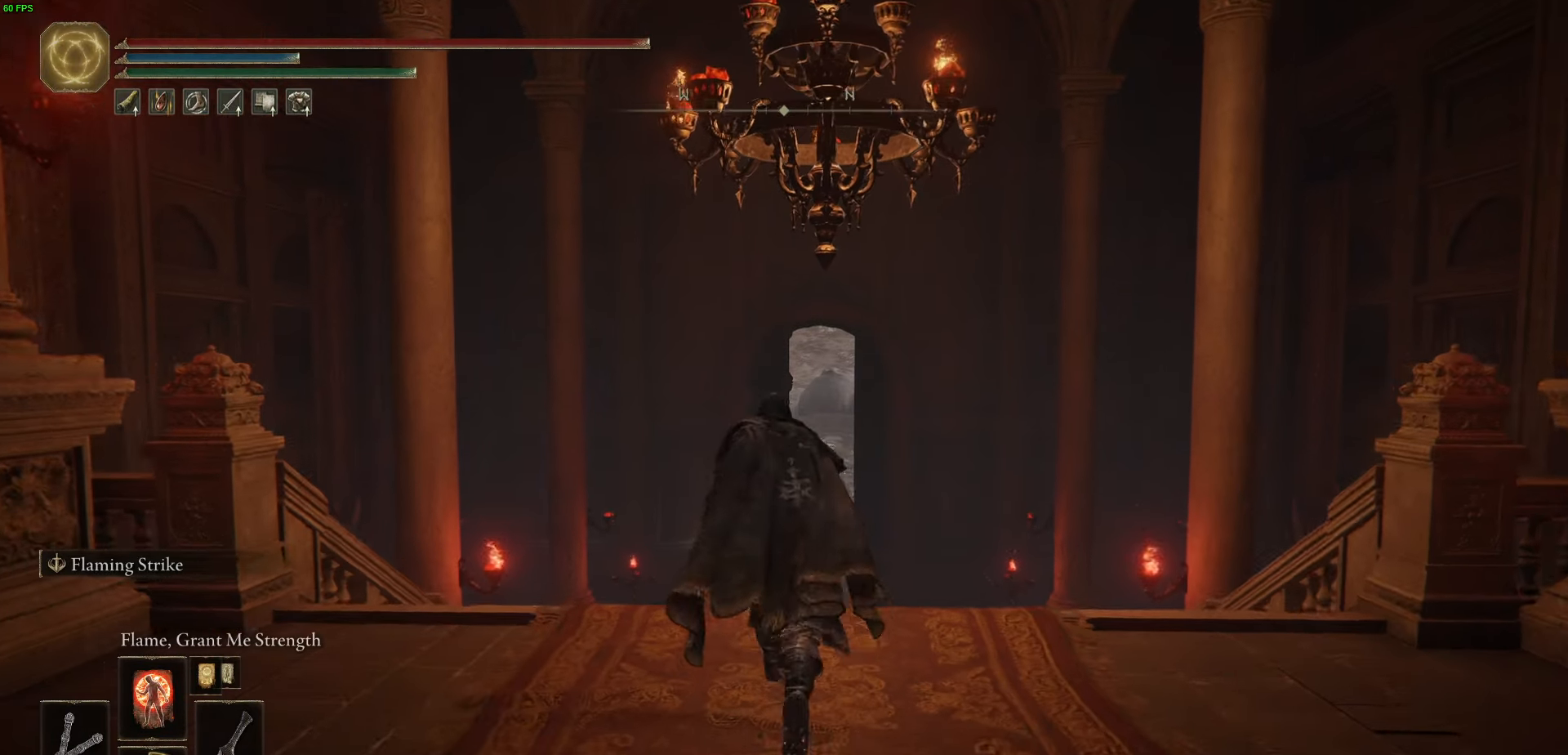
{"buttons": ["B"], "left_stick": "up", "right_stick": "center", "events": []}
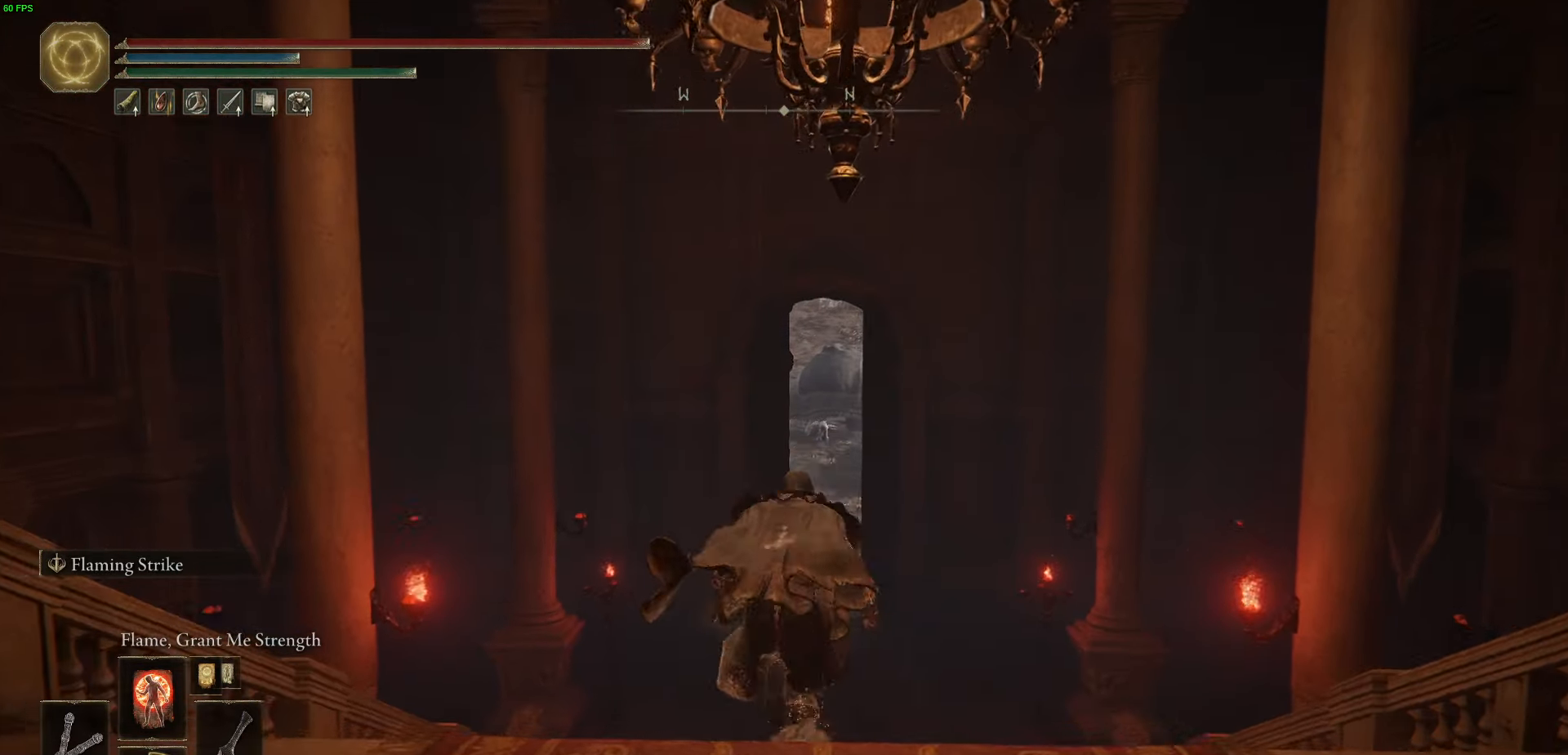
{"buttons": ["B"], "left_stick": "up", "right_stick": "center", "events": []}
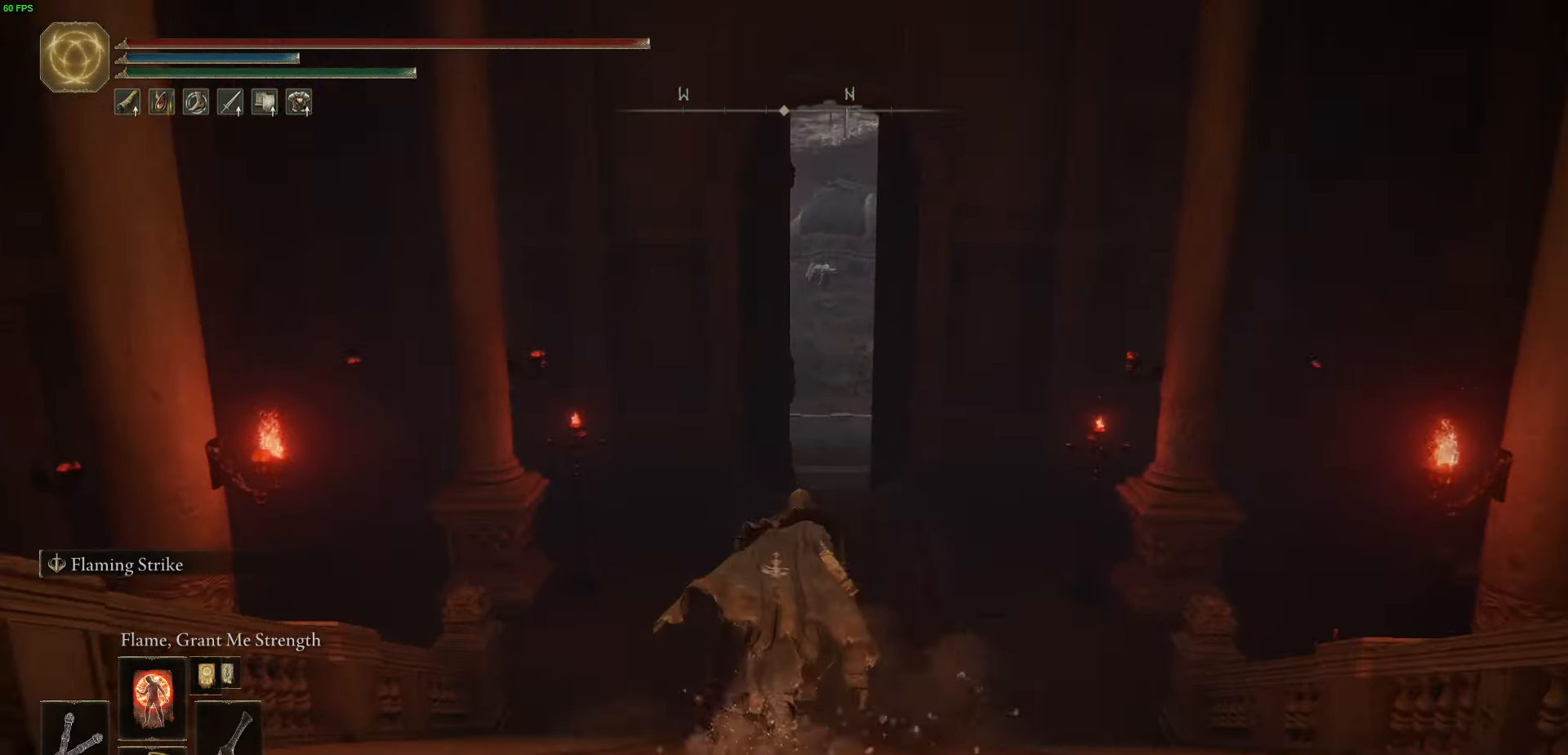
{"buttons": ["B"], "left_stick": "up", "right_stick": "center", "events": []}
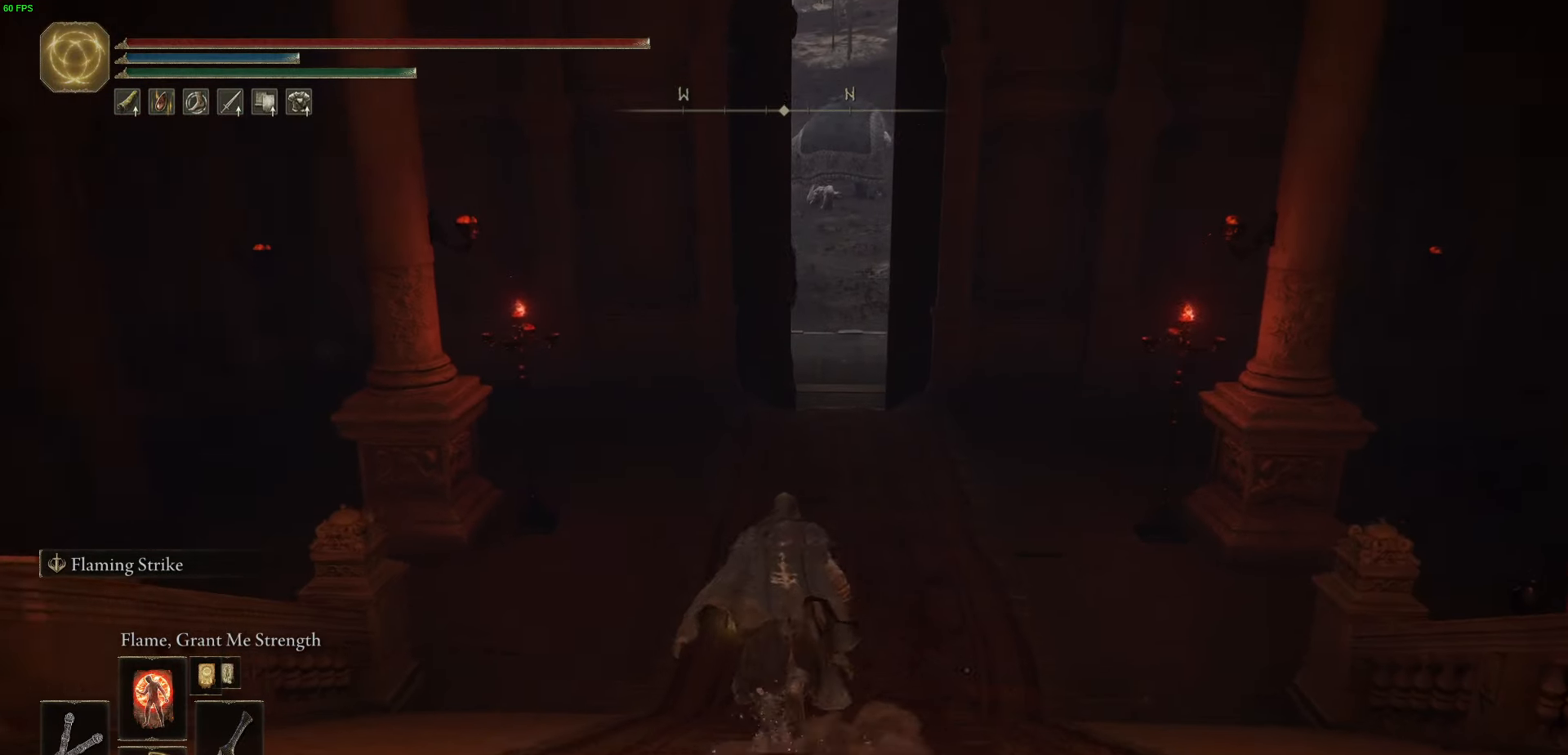
{"buttons": ["B"], "left_stick": "up", "right_stick": "center", "events": []}
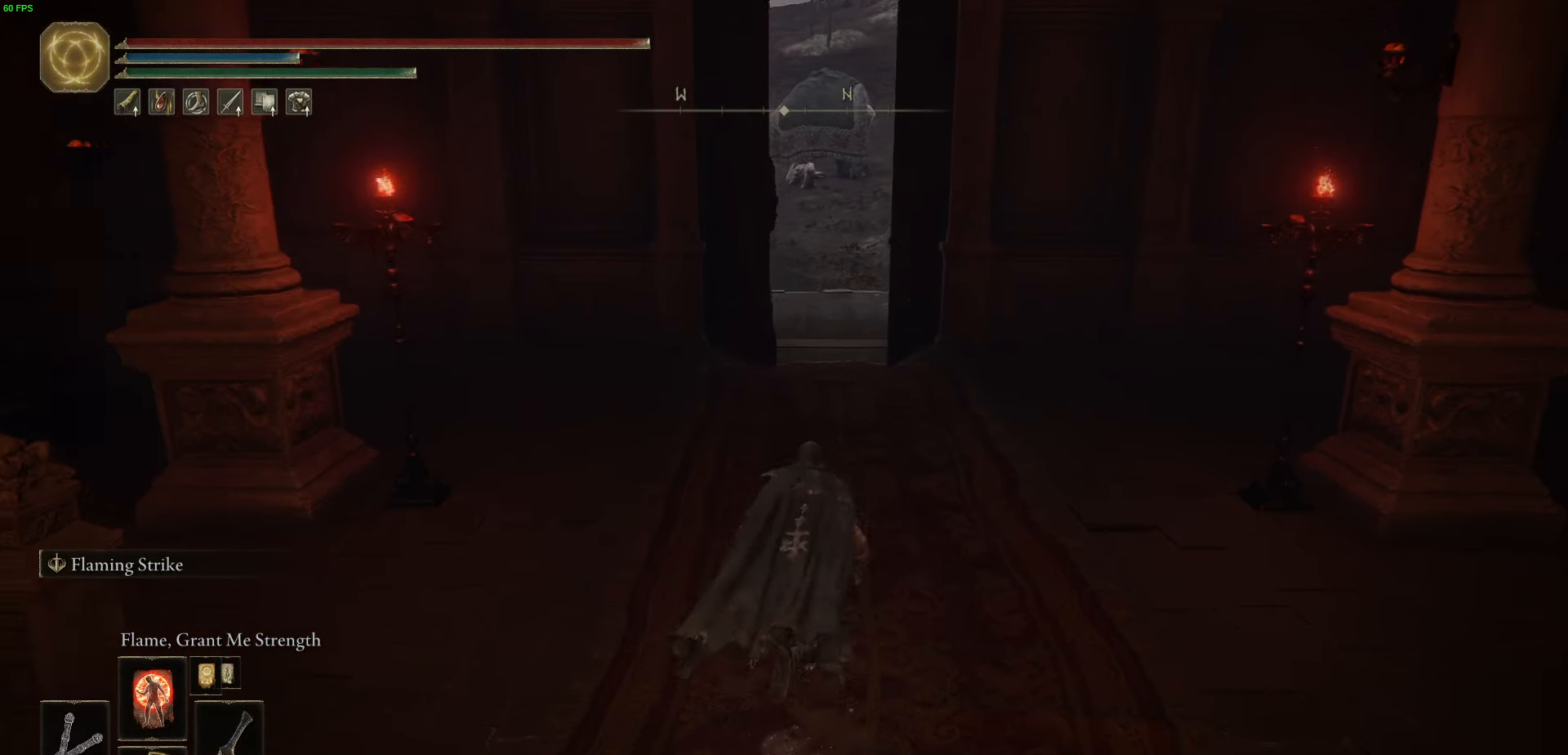
{"buttons": ["B"], "left_stick": "up", "right_stick": "center", "events": []}
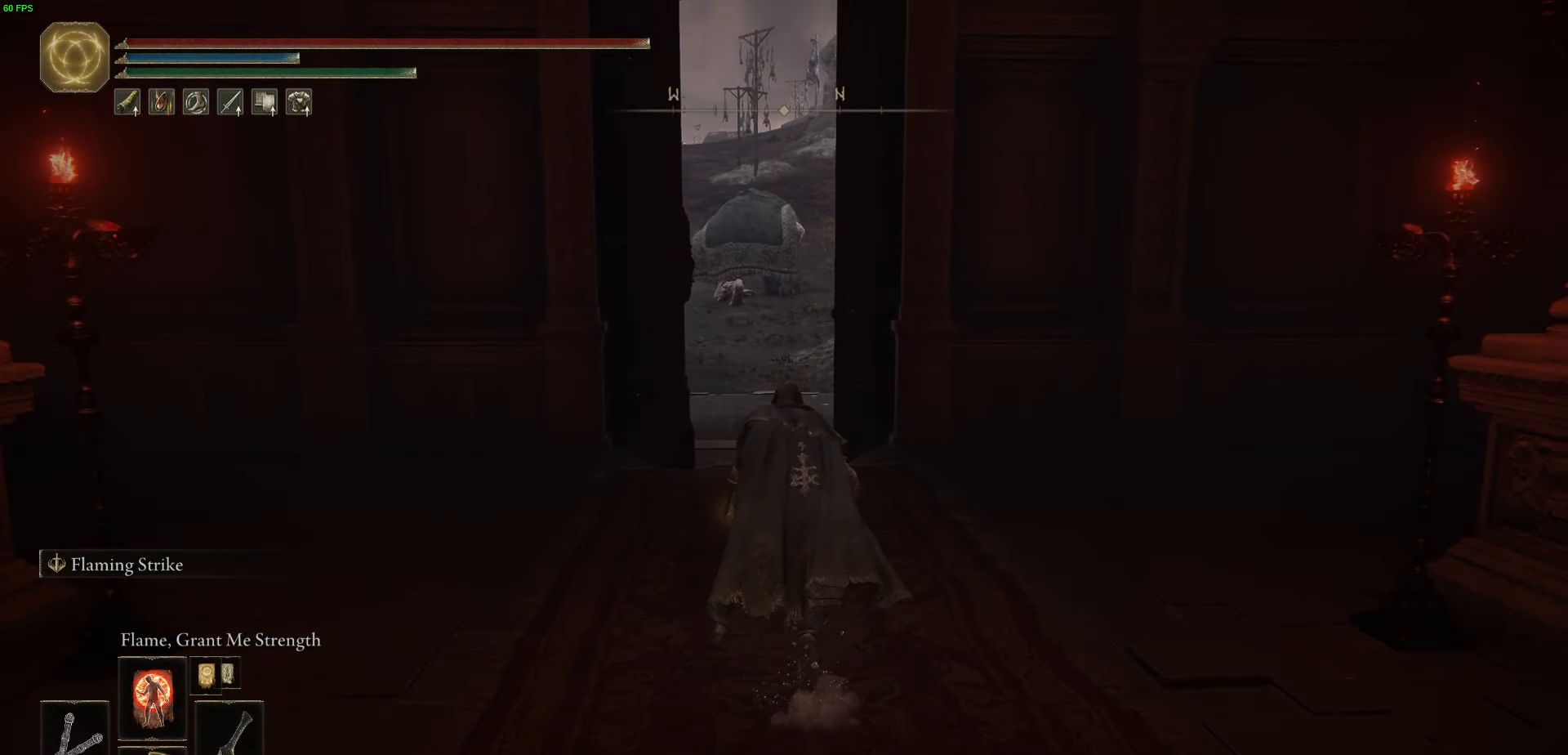
{"buttons": ["B"], "left_stick": "up", "right_stick": "center", "events": []}
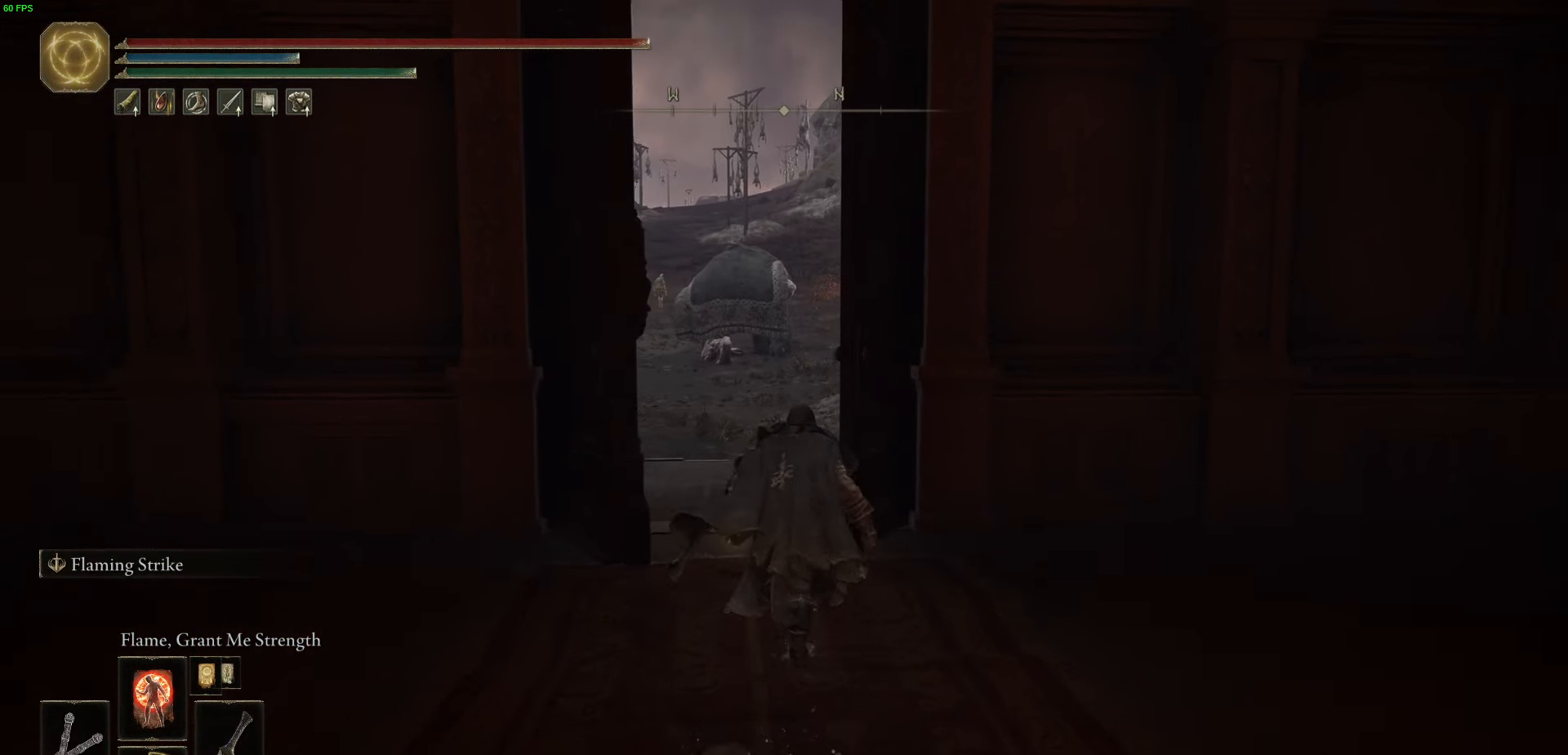
{"buttons": ["B"], "left_stick": "up", "right_stick": "center", "events": []}
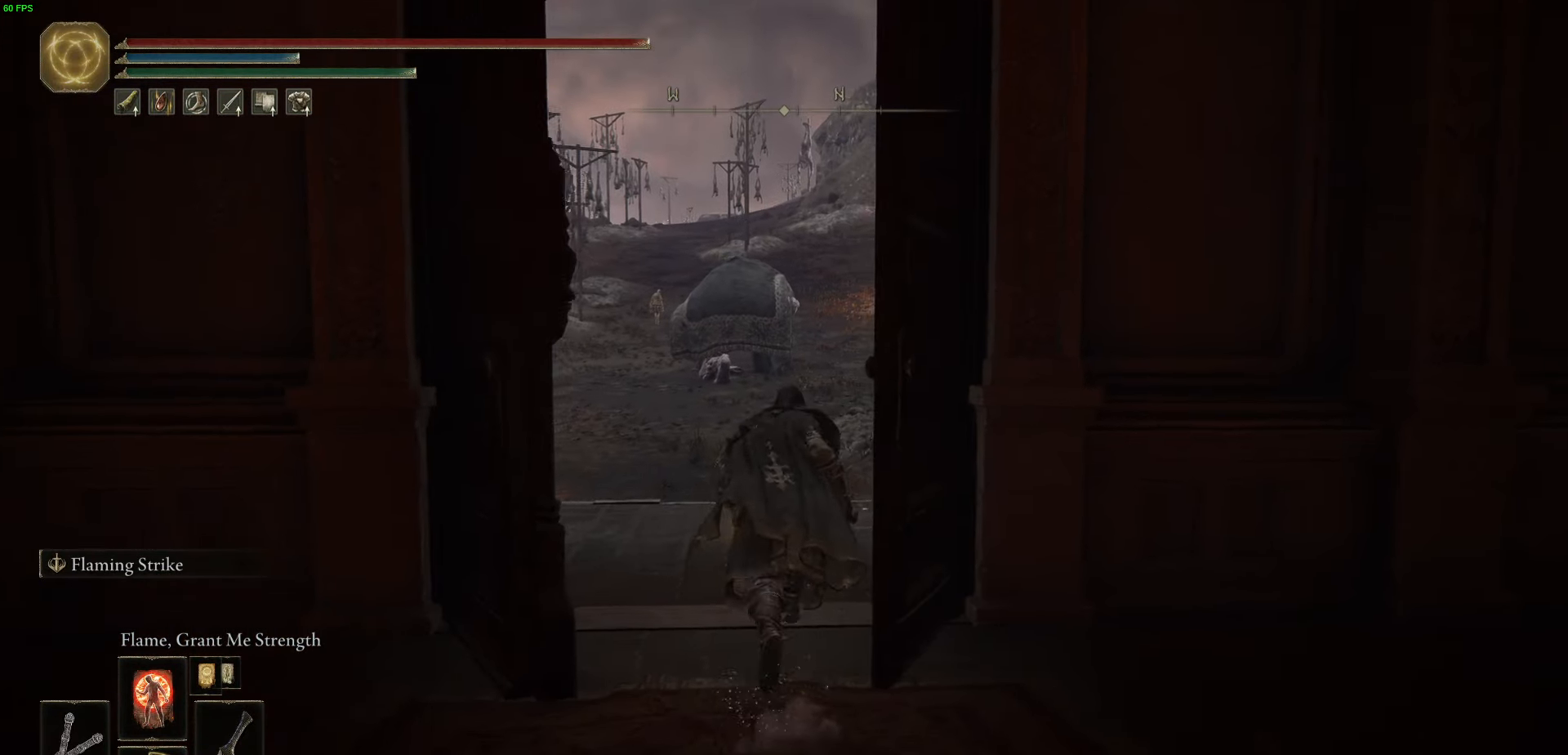
{"buttons": ["B"], "left_stick": "up", "right_stick": "center", "events": []}
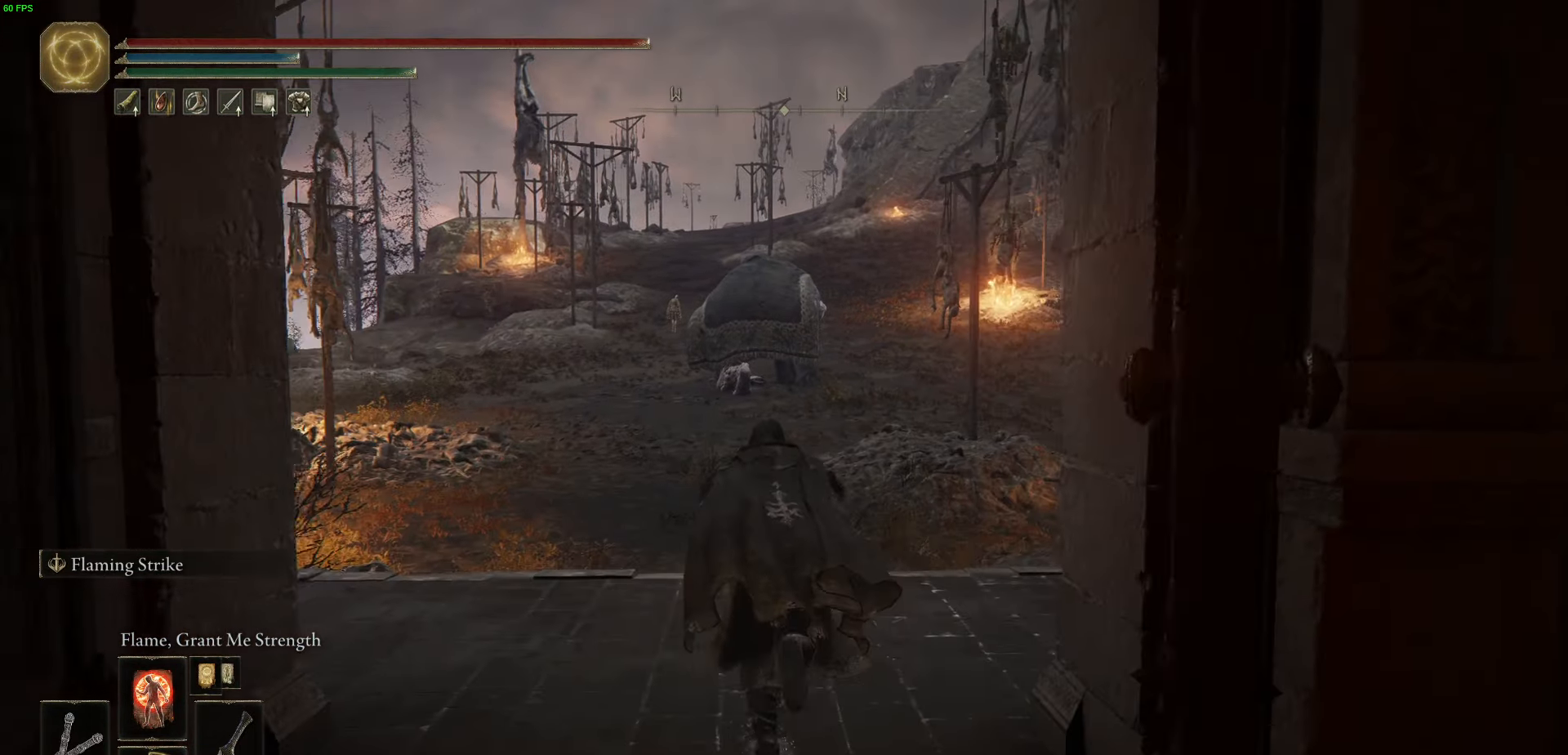
{"buttons": ["B", "Y"], "left_stick": "up", "right_stick": "center", "events": [[166, "Y", "down"]]}
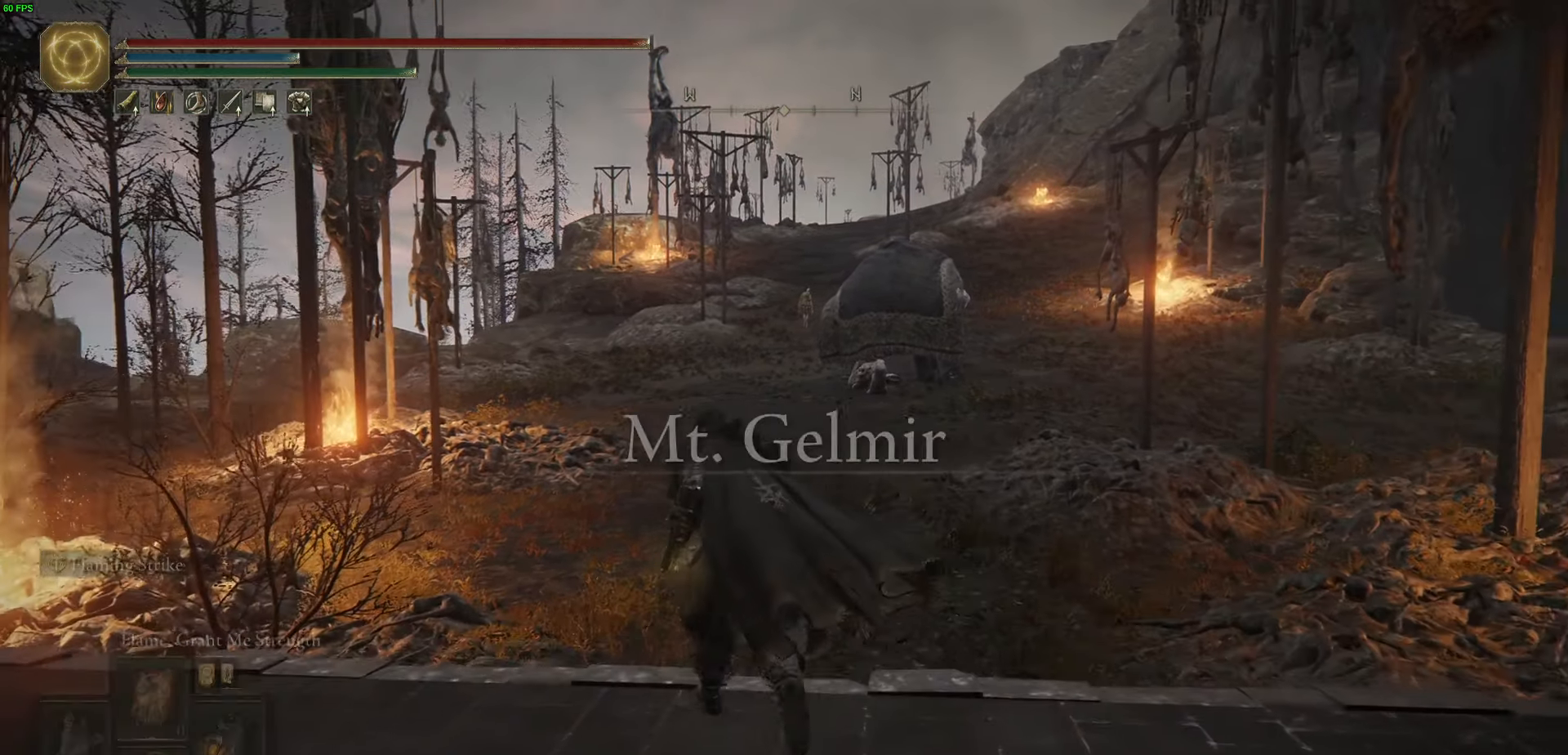
{"buttons": ["B", "Y", "DPAD_DOWN"], "left_stick": "up", "right_stick": "center", "events": [[366, "DPAD_DOWN", "down"]]}
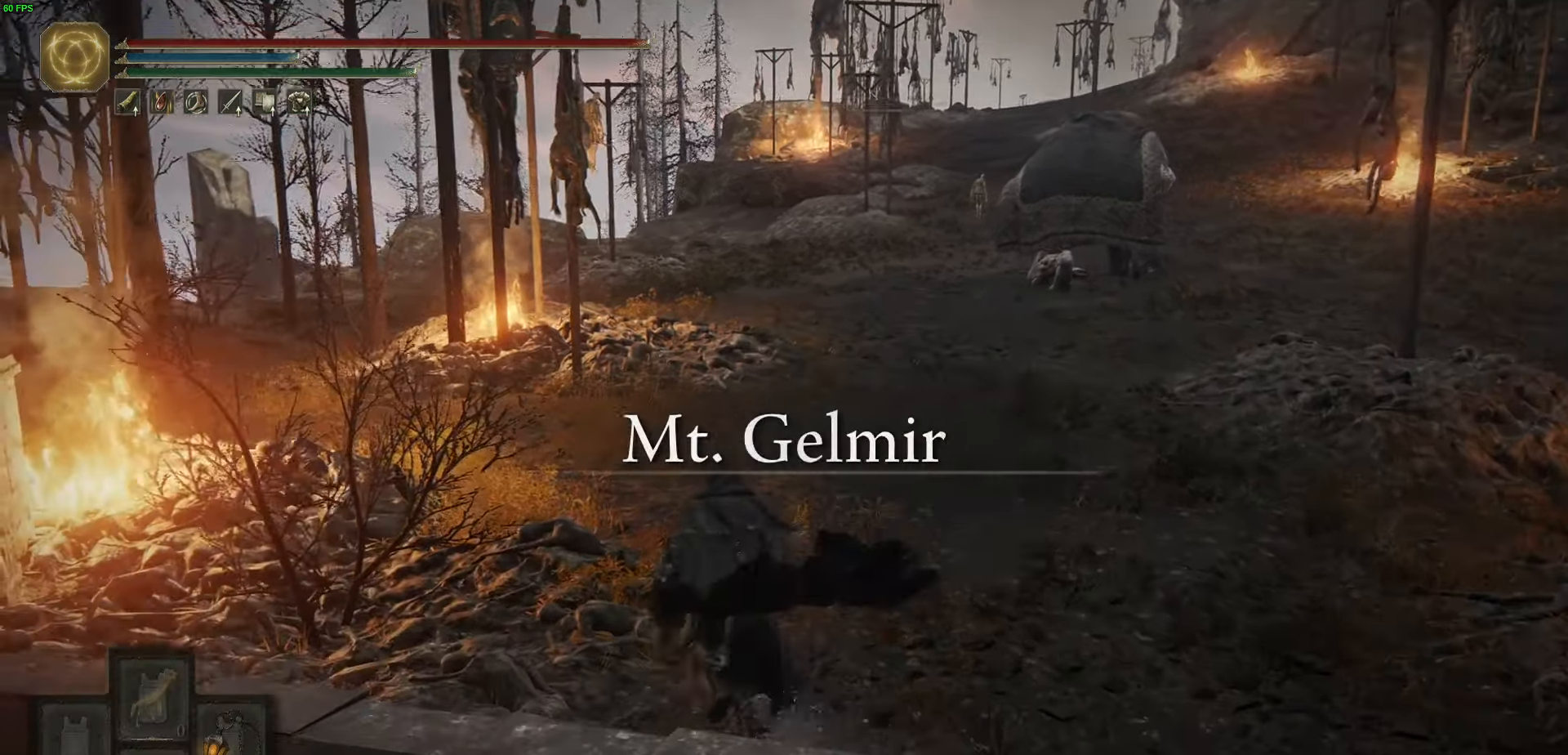
{"buttons": ["B"], "left_stick": "up", "right_stick": "center", "events": [[33, "DPAD_DOWN", "up"], [433, "Y", "up"]]}
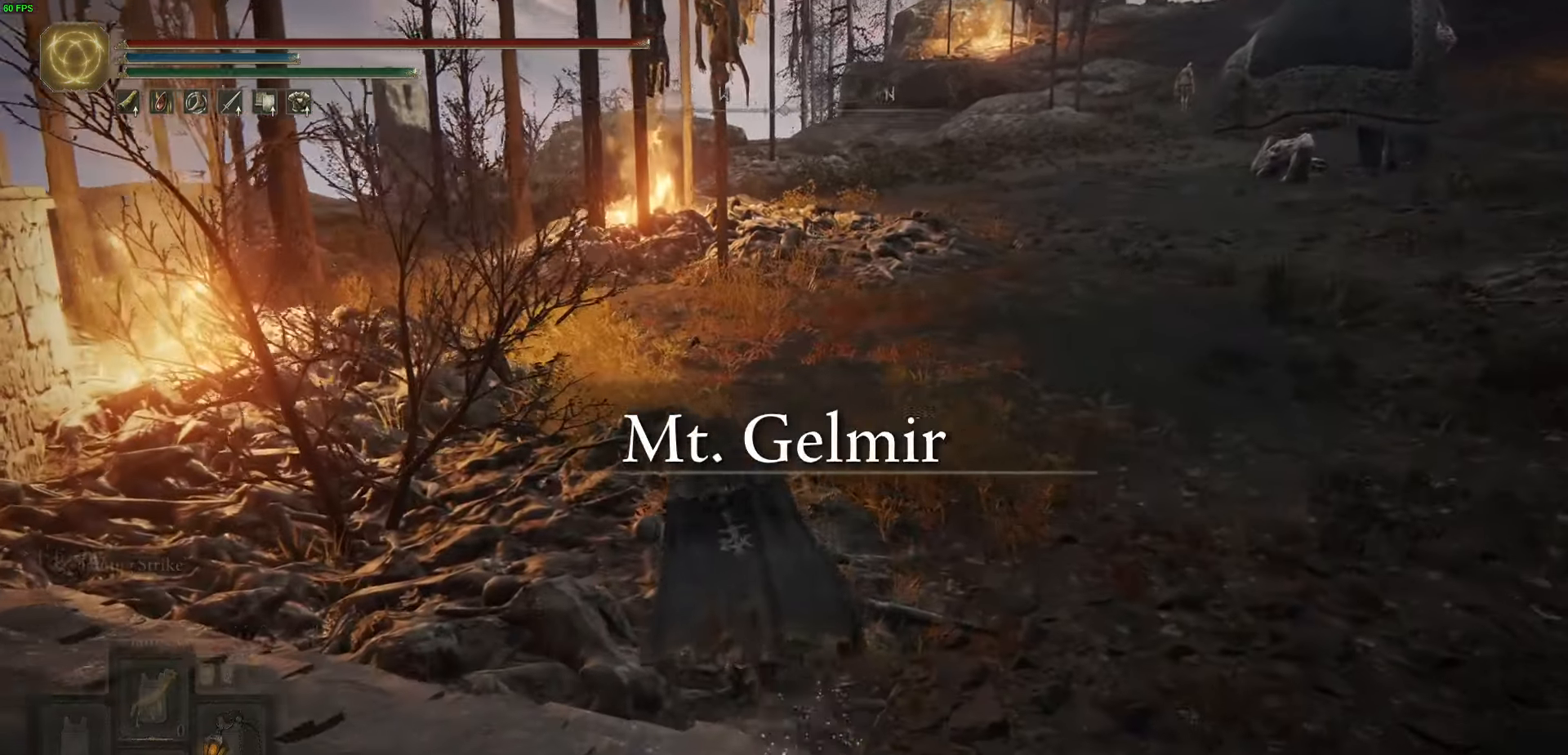
{"buttons": [], "left_stick": "up", "right_stick": "down-left", "events": [[16, "B", "up"], [333, "right_stick", "down-left"]]}
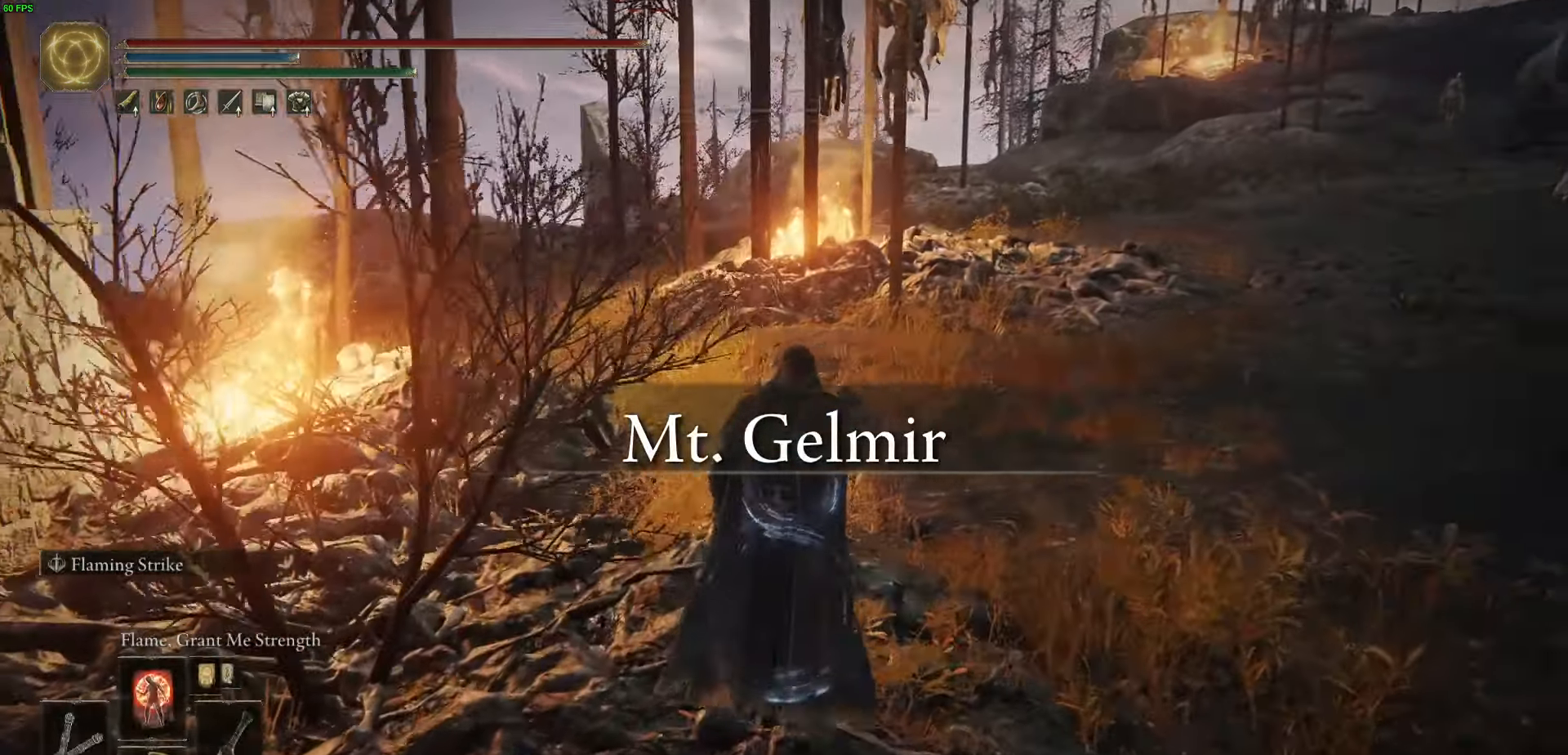
{"buttons": ["Y"], "left_stick": "up", "right_stick": "center", "events": [[216, "right_stick", "center"], [483, "Y", "down"]]}
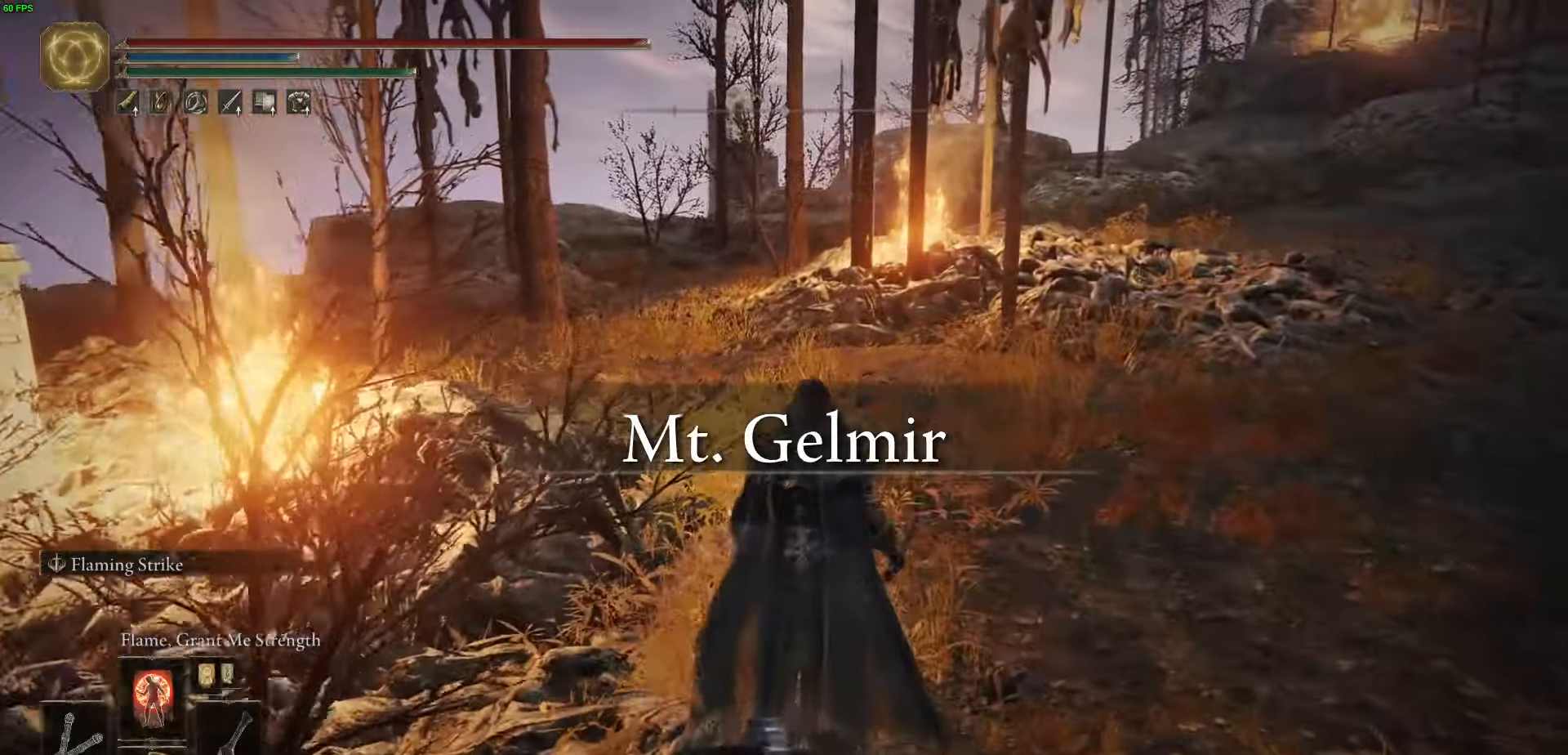
{"buttons": ["Y", "DPAD_DOWN"], "left_stick": "up", "right_stick": "center", "events": [[500, "DPAD_DOWN", "down"]]}
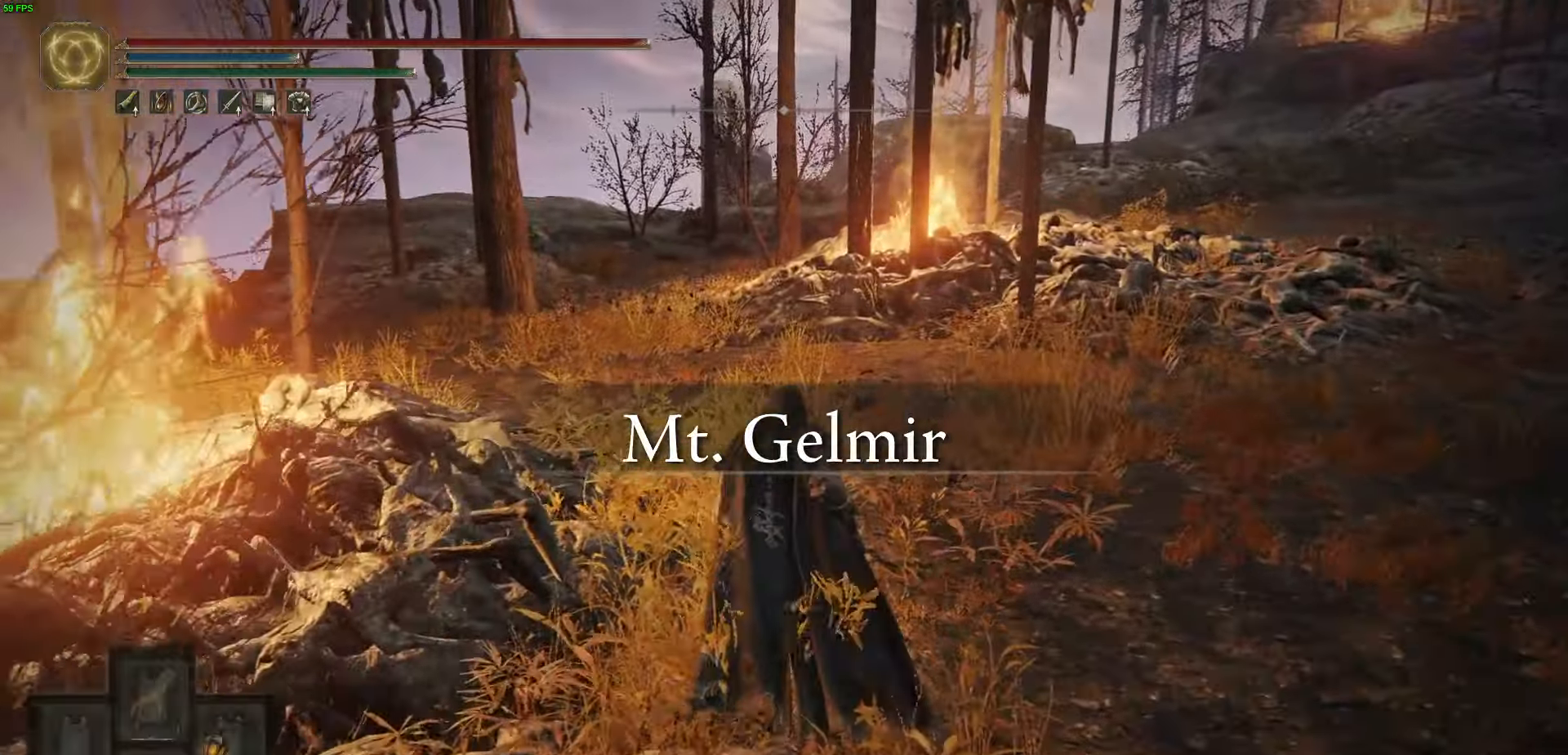
{"buttons": ["Y"], "left_stick": "up", "right_stick": "center", "events": [[166, "DPAD_DOWN", "up"]]}
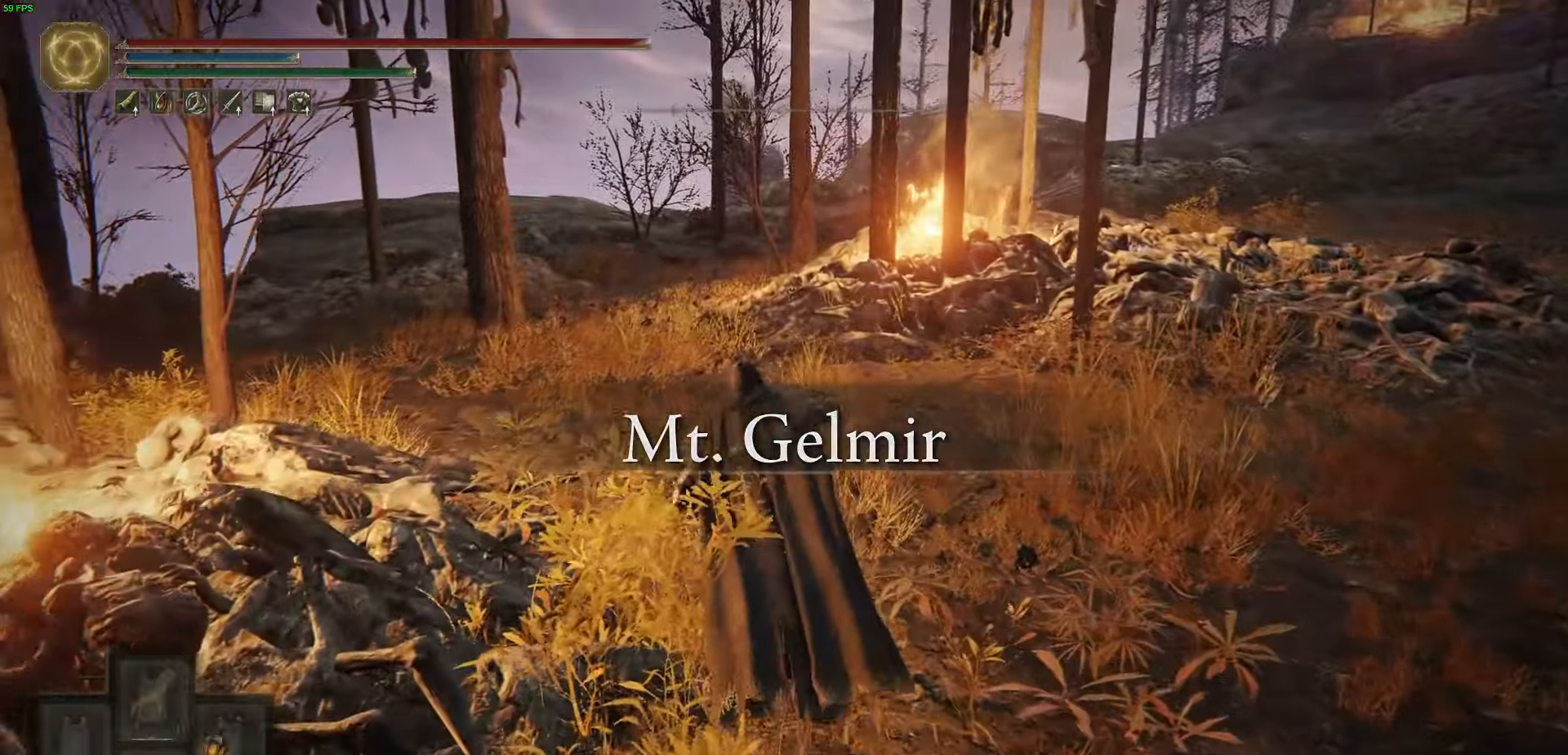
{"buttons": [], "left_stick": "up", "right_stick": "center", "events": [[16, "Y", "up"]]}
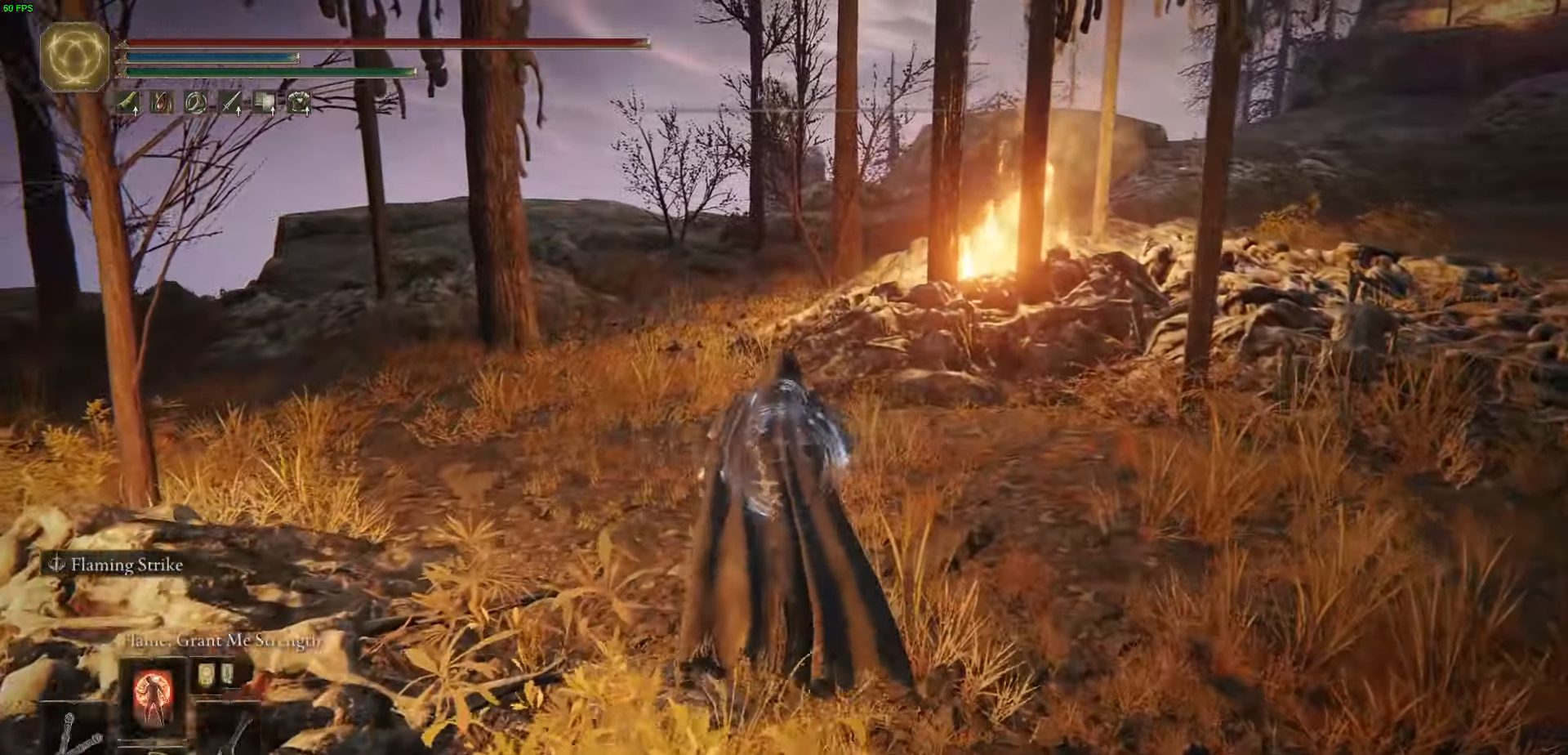
{"buttons": ["Y"], "left_stick": "up-left", "right_stick": "center", "events": [[366, "Y", "down"], [433, "left_stick", "up-left"]]}
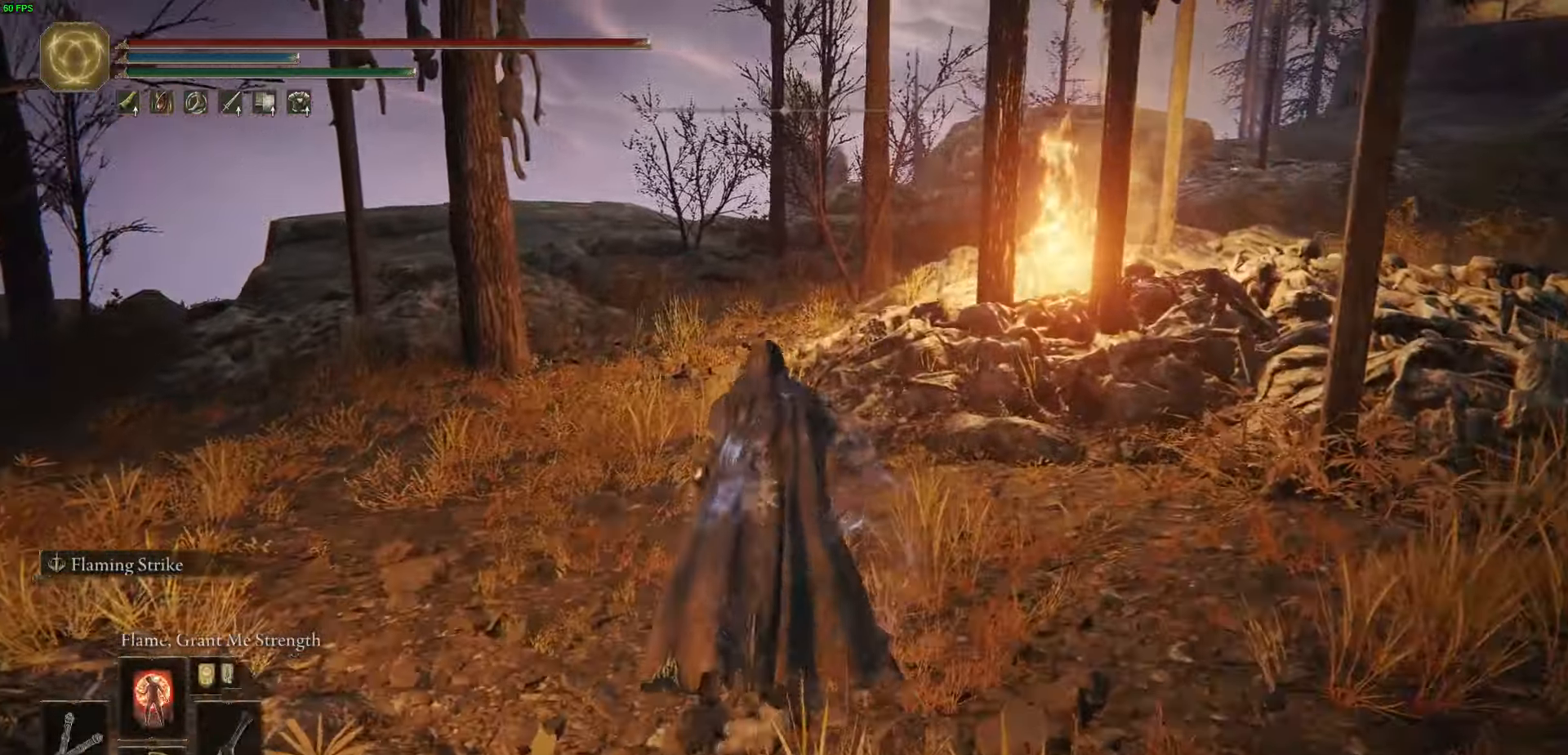
{"buttons": ["Y"], "left_stick": "up", "right_stick": "center", "events": [[266, "left_stick", "up"], [333, "DPAD_DOWN", "down"], [450, "DPAD_DOWN", "up"]]}
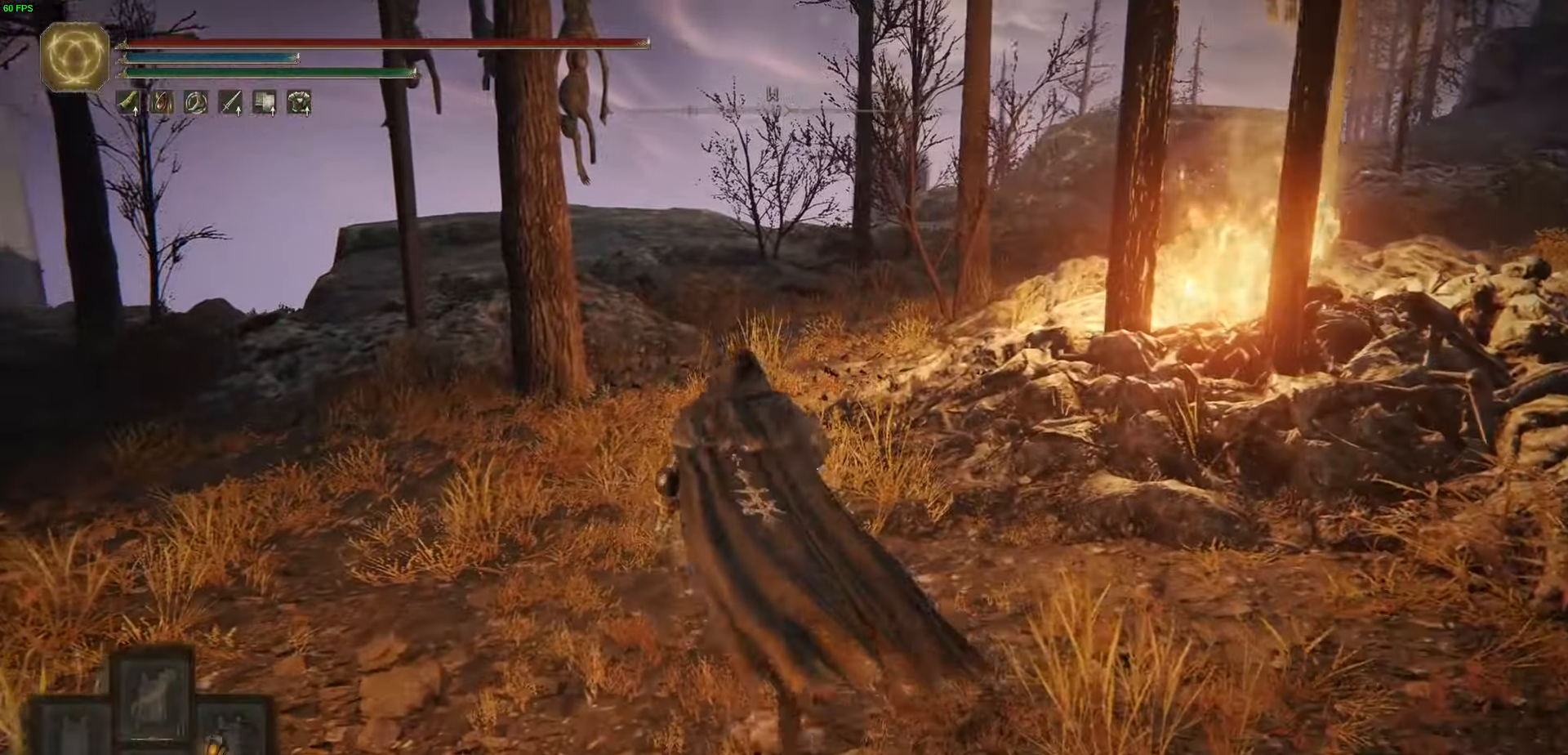
{"buttons": [], "left_stick": "up", "right_stick": "center", "events": [[316, "Y", "up"]]}
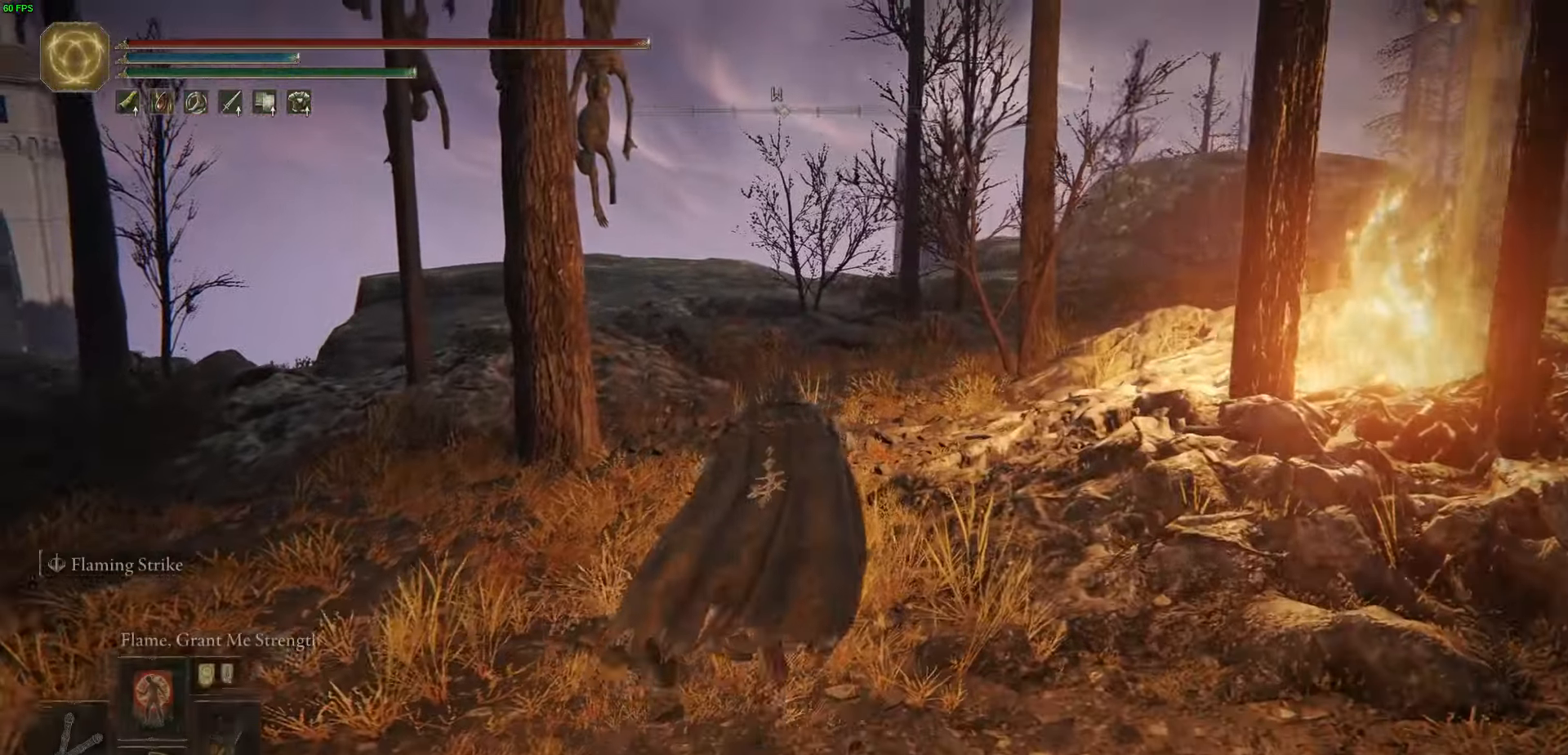
{"buttons": [], "left_stick": "up", "right_stick": "right", "events": [[183, "right_stick", "right"]]}